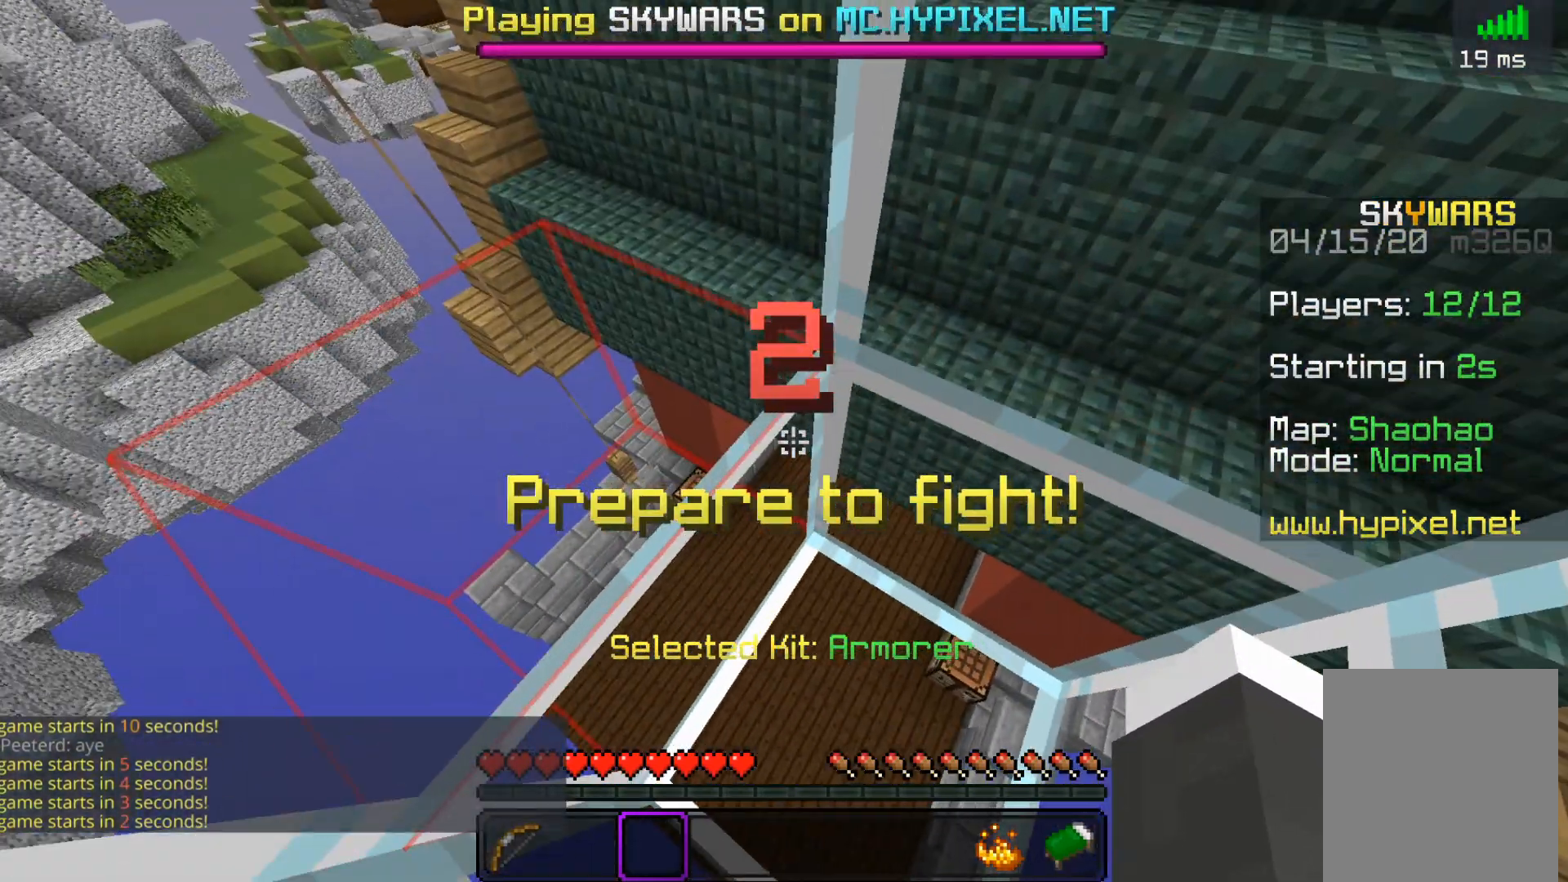
Gameplay with keyboard and mouse; each line is a JSON object with the keys and mouse buttons held at the frame after it. "events" lists presses ("down") and releases ("up") of "a", "d", "s", "space", "w", "mouse_left" and "mouse_right" between this image and that frame as [ms after this image, input, new state], when the widget could be followed in between. "mouse_left", "mouse_right" = the "left", "right" buttons of the "mouse" list. No other keys are recorded. Fast repeated clicks can show as one long hold. Mouse movement is not recorded.
{"keys": [], "mouse": [], "events": []}
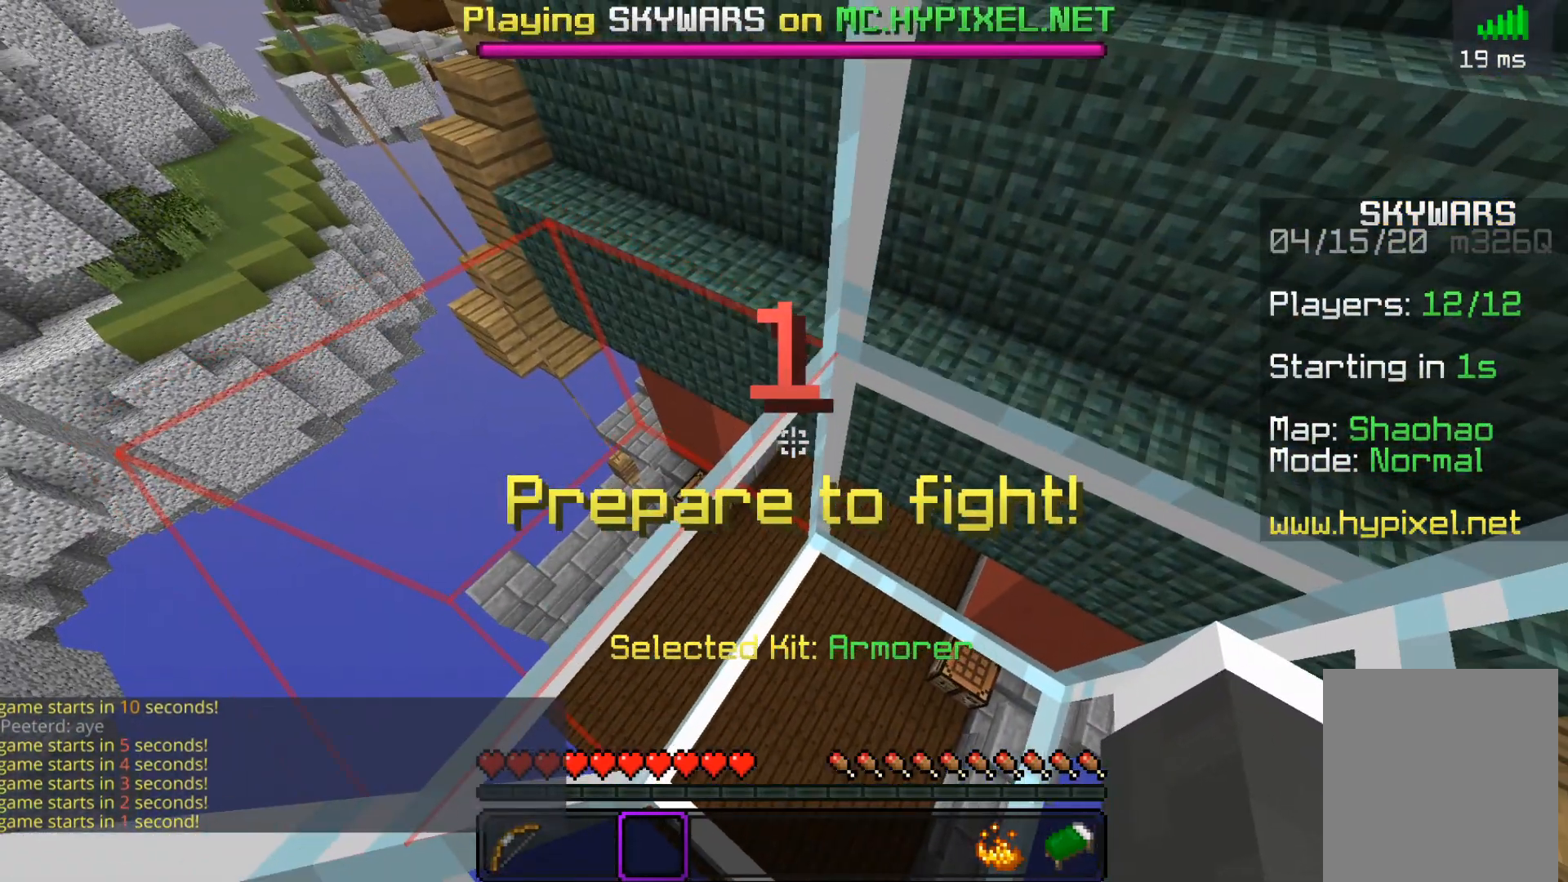
{"keys": ["d"], "mouse": [], "events": [[300, "d", "down"]]}
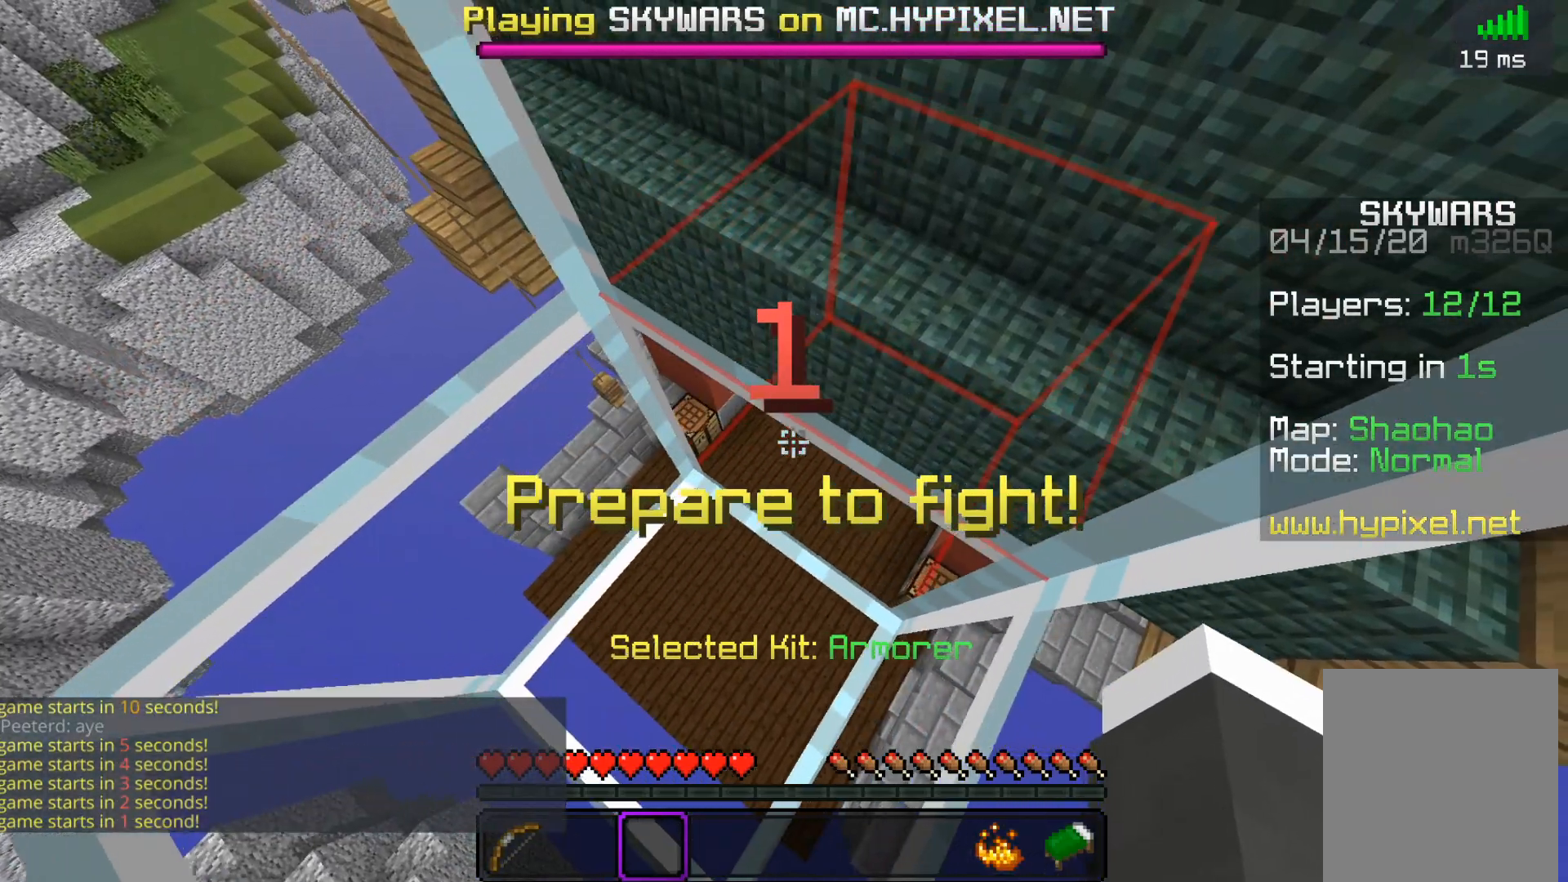
{"keys": [], "mouse": [], "events": [[117, "d", "up"], [200, "a", "down"], [400, "a", "up"]]}
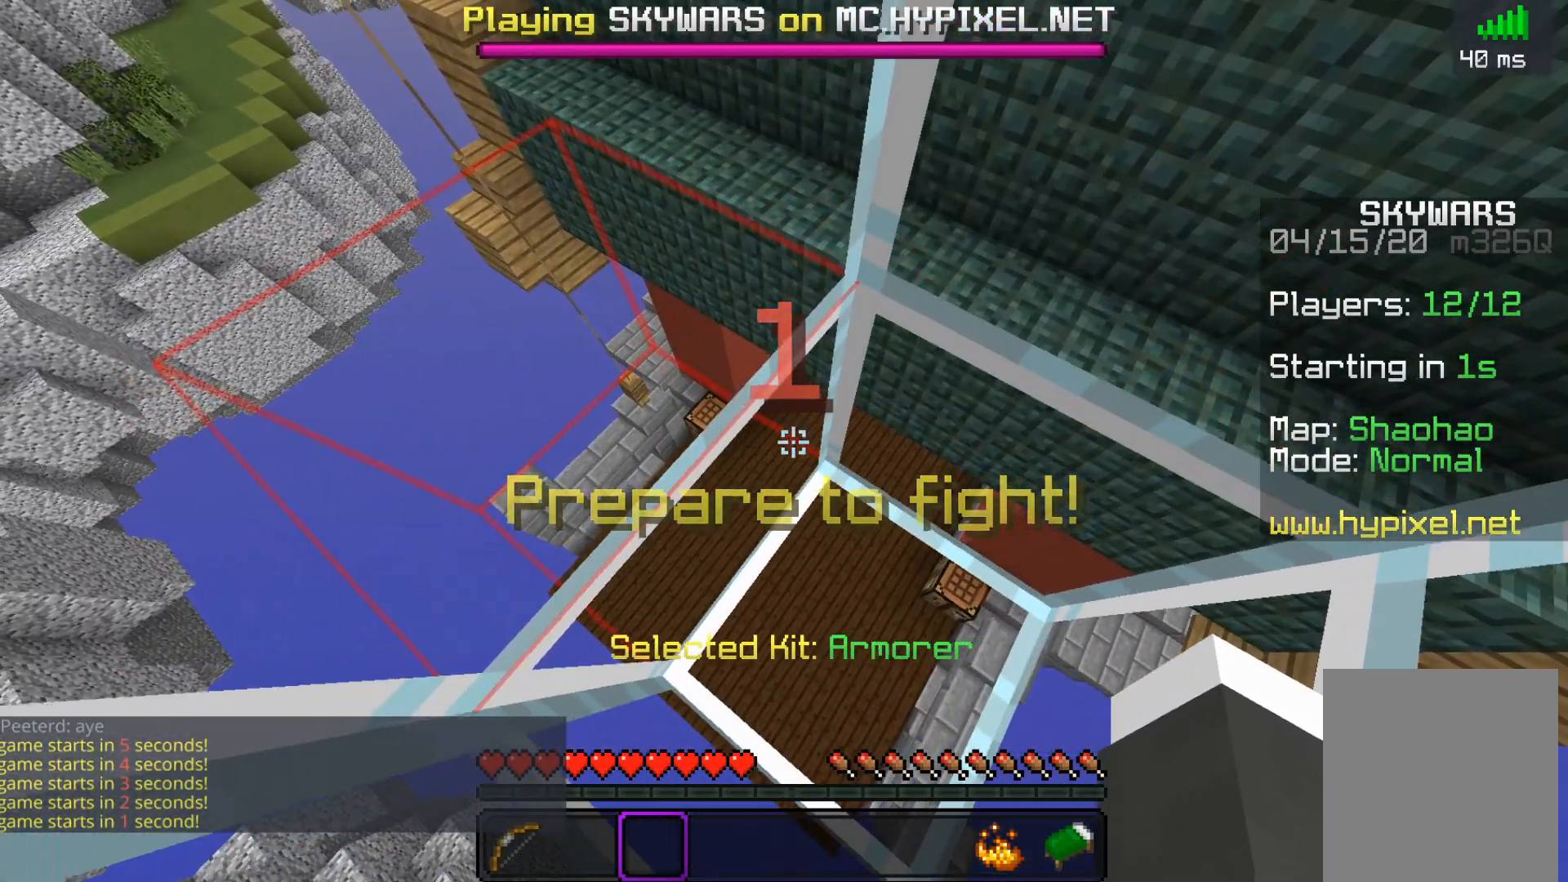
{"keys": ["w"], "mouse": [], "events": [[350, "w", "down"]]}
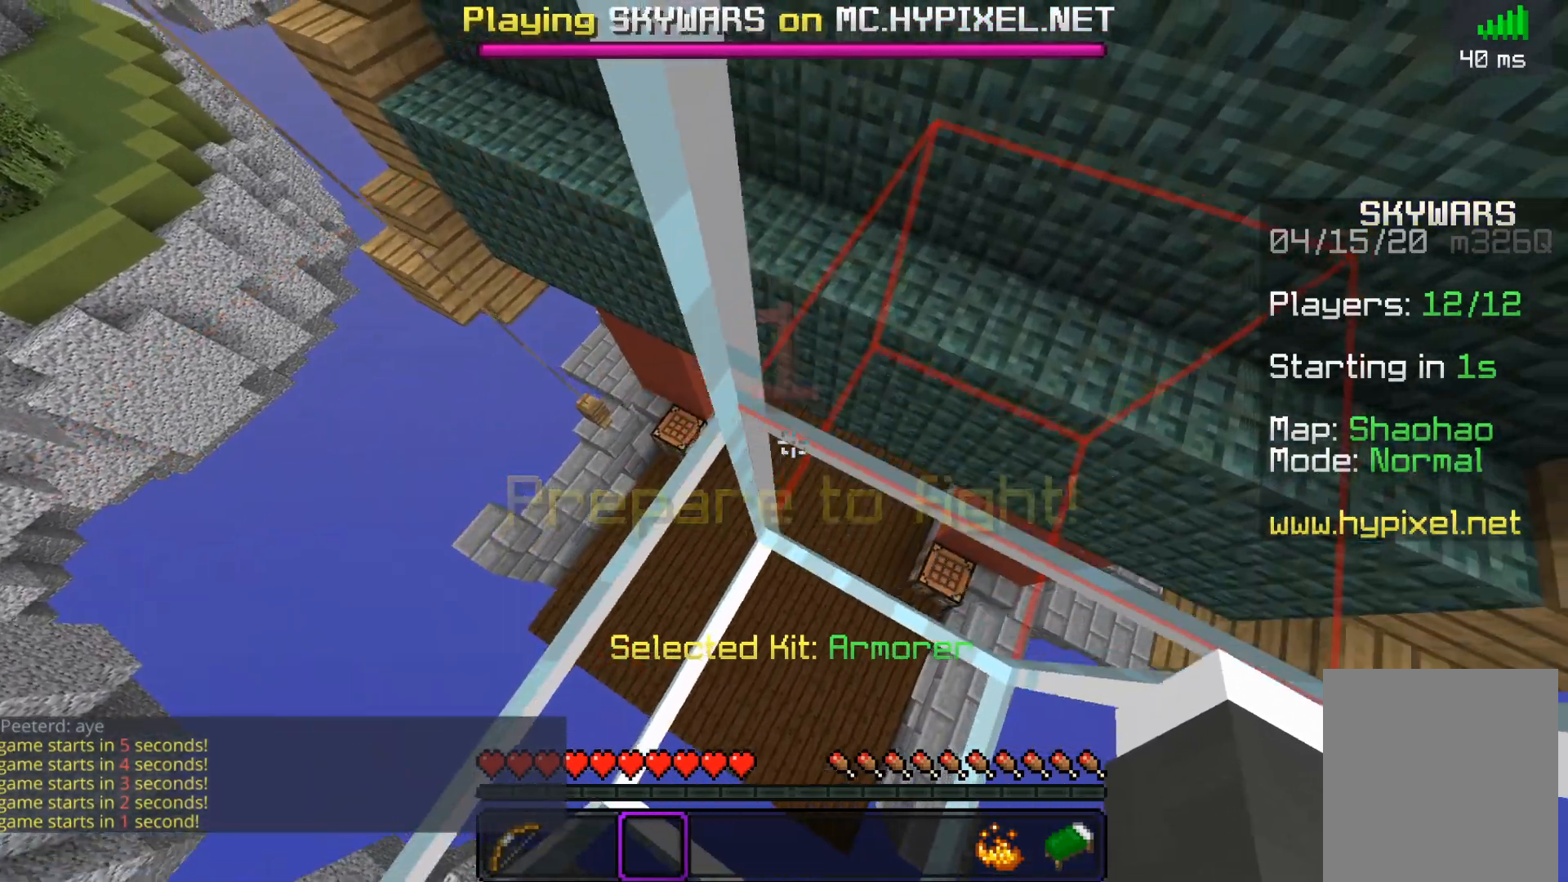
{"keys": ["w"], "mouse": [], "events": []}
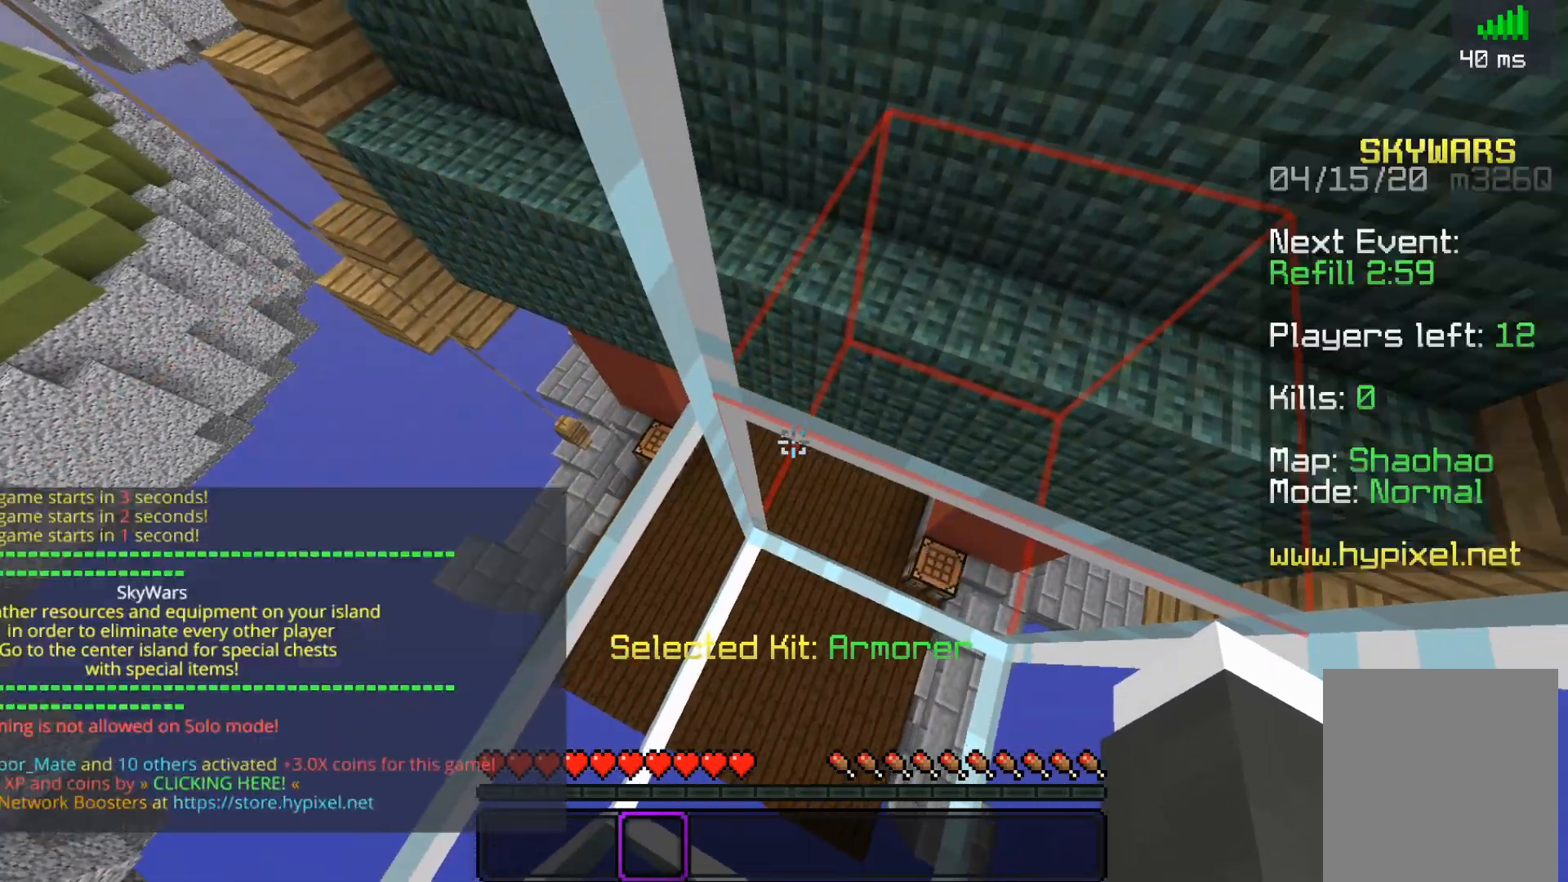
{"keys": ["w"], "mouse": [], "events": []}
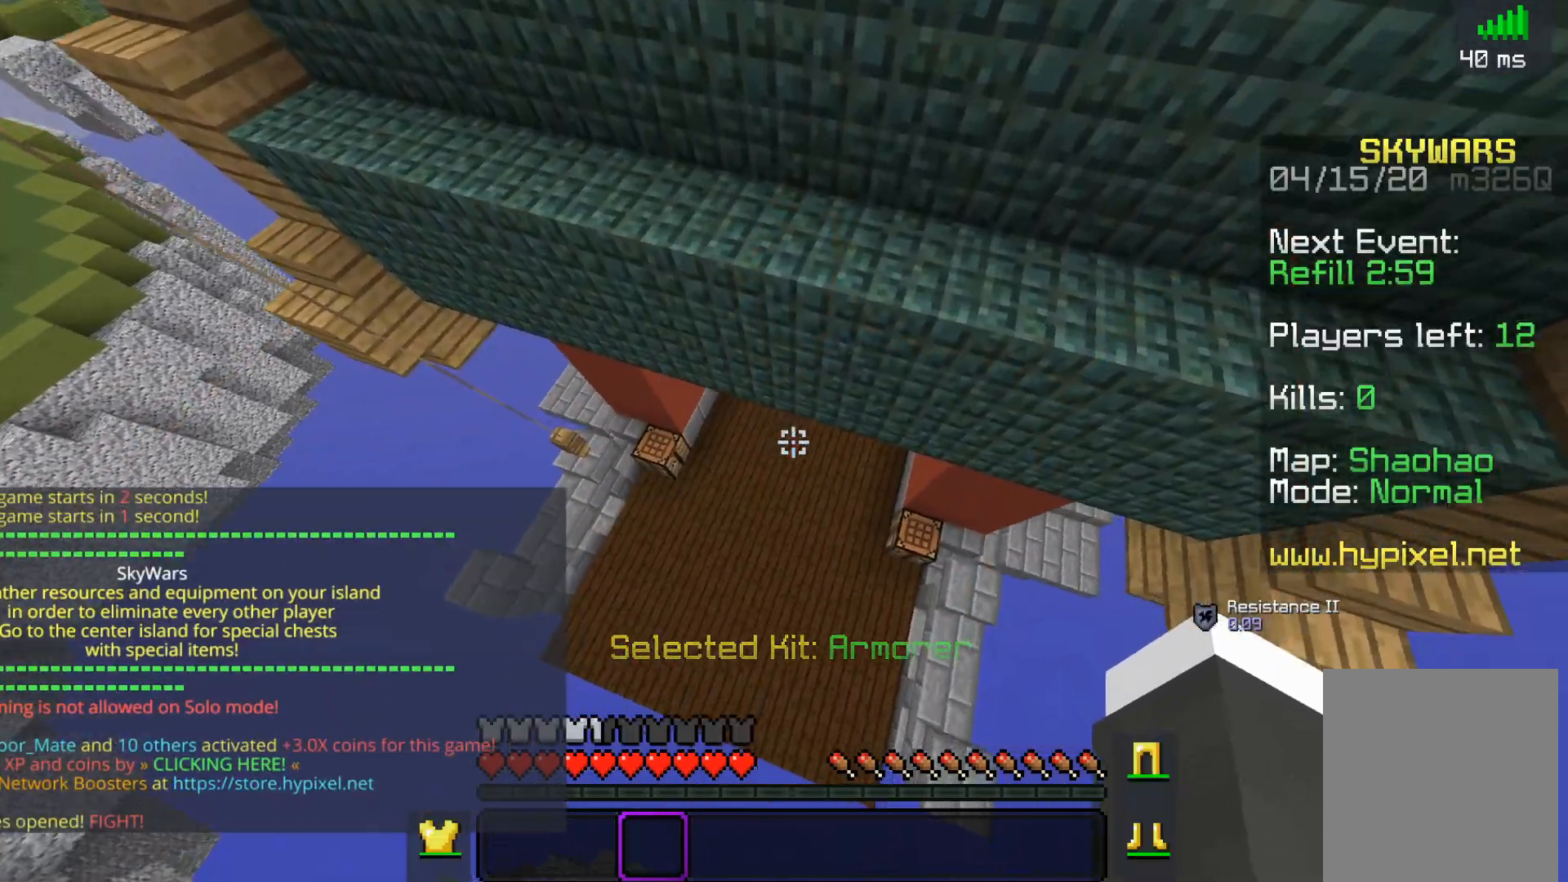
{"keys": ["a", "w"], "mouse": [], "events": [[500, "a", "down"]]}
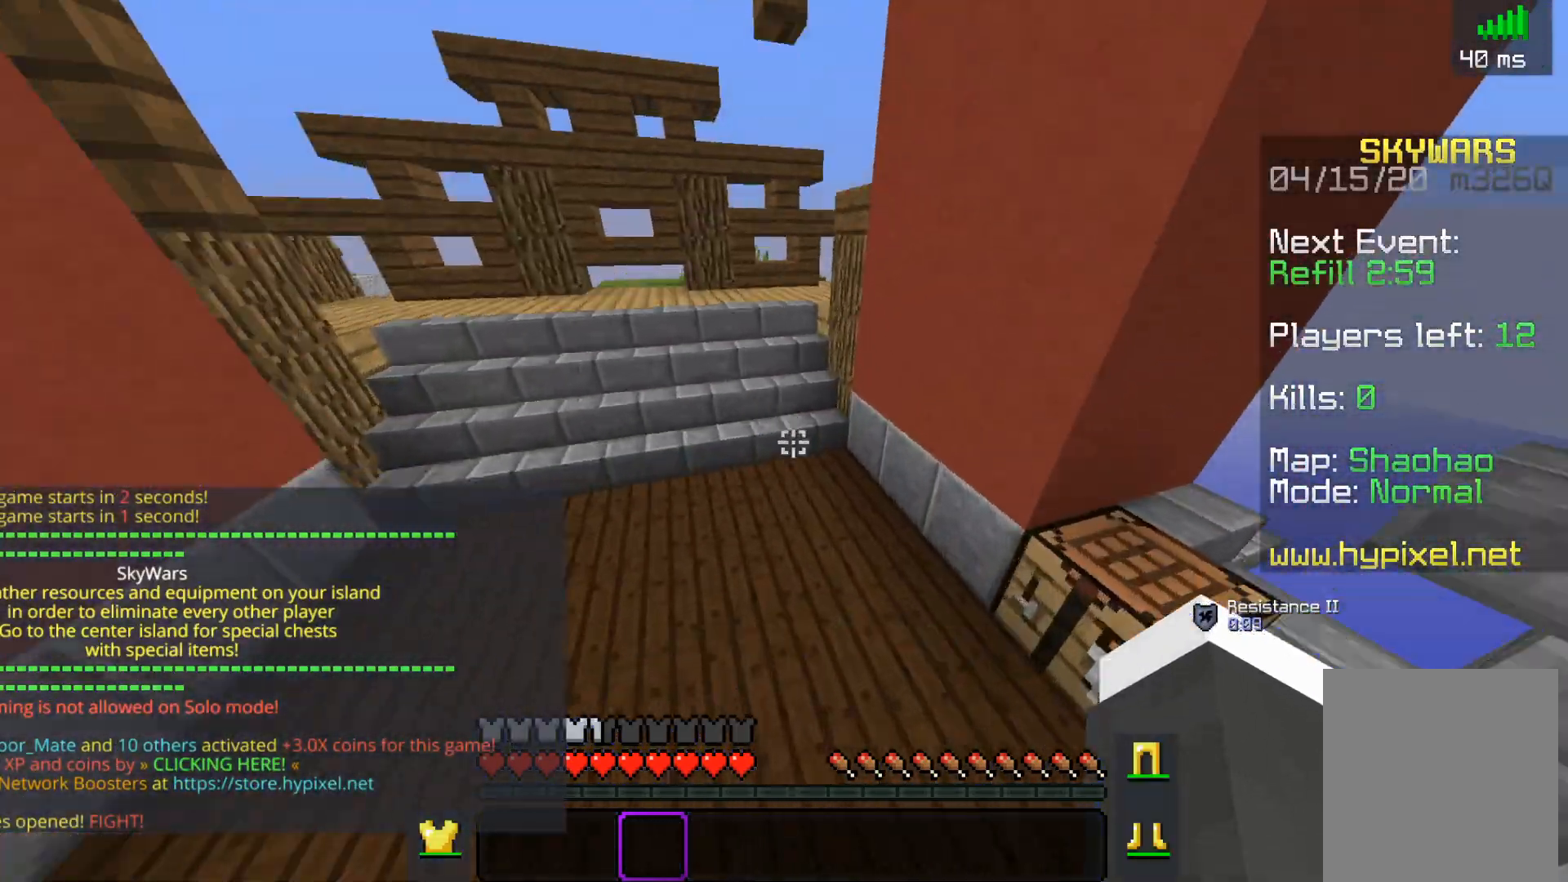
{"keys": ["a", "w"], "mouse": [], "events": [[150, "space", "down"], [417, "space", "up"]]}
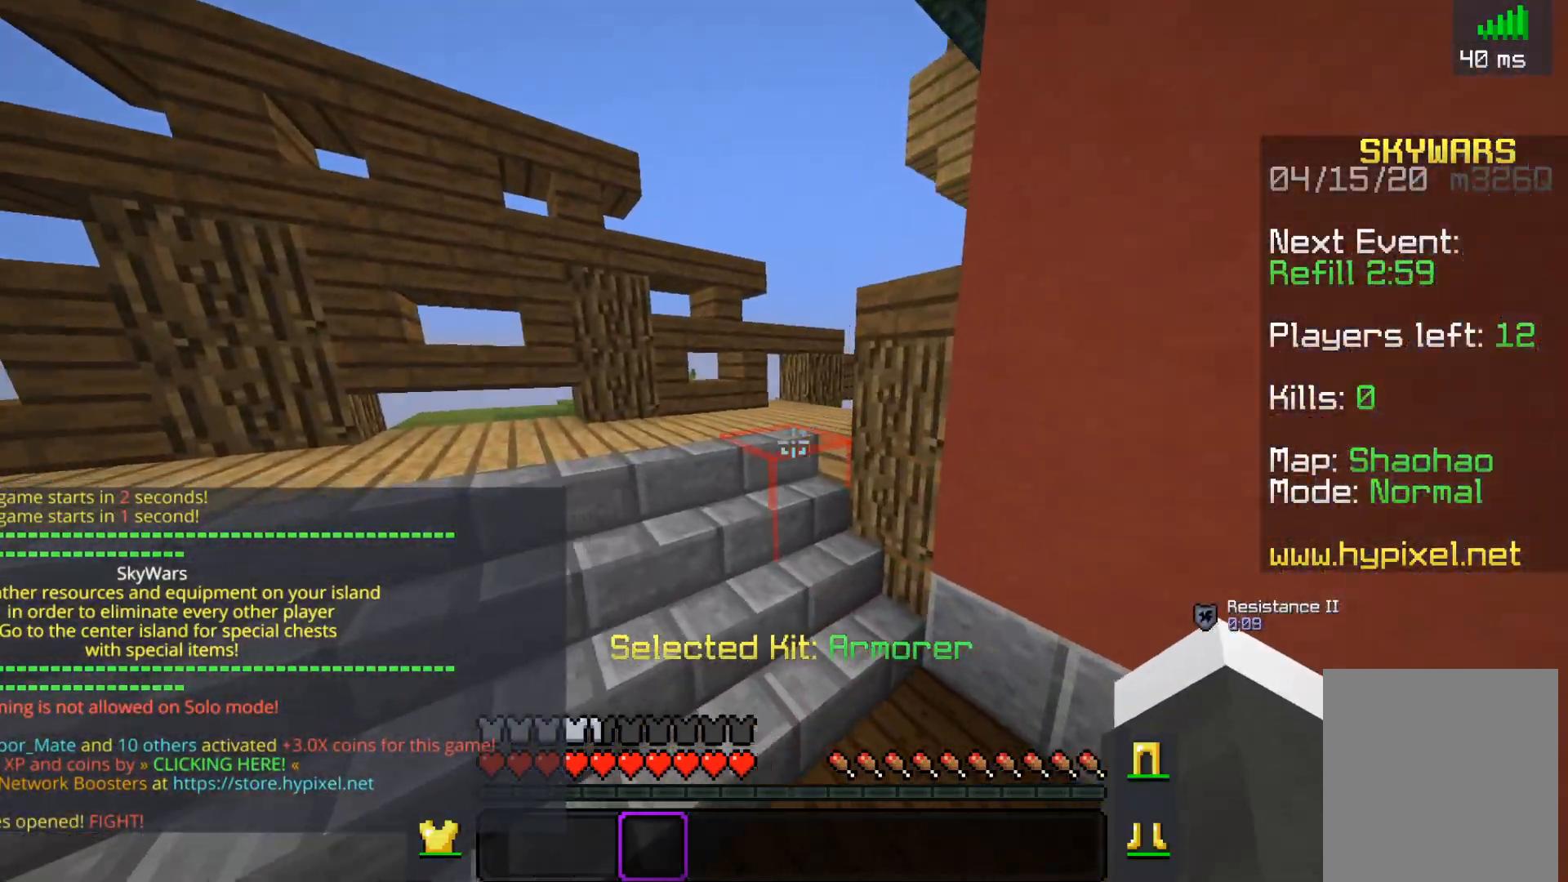
{"keys": ["a", "w"], "mouse": [], "events": []}
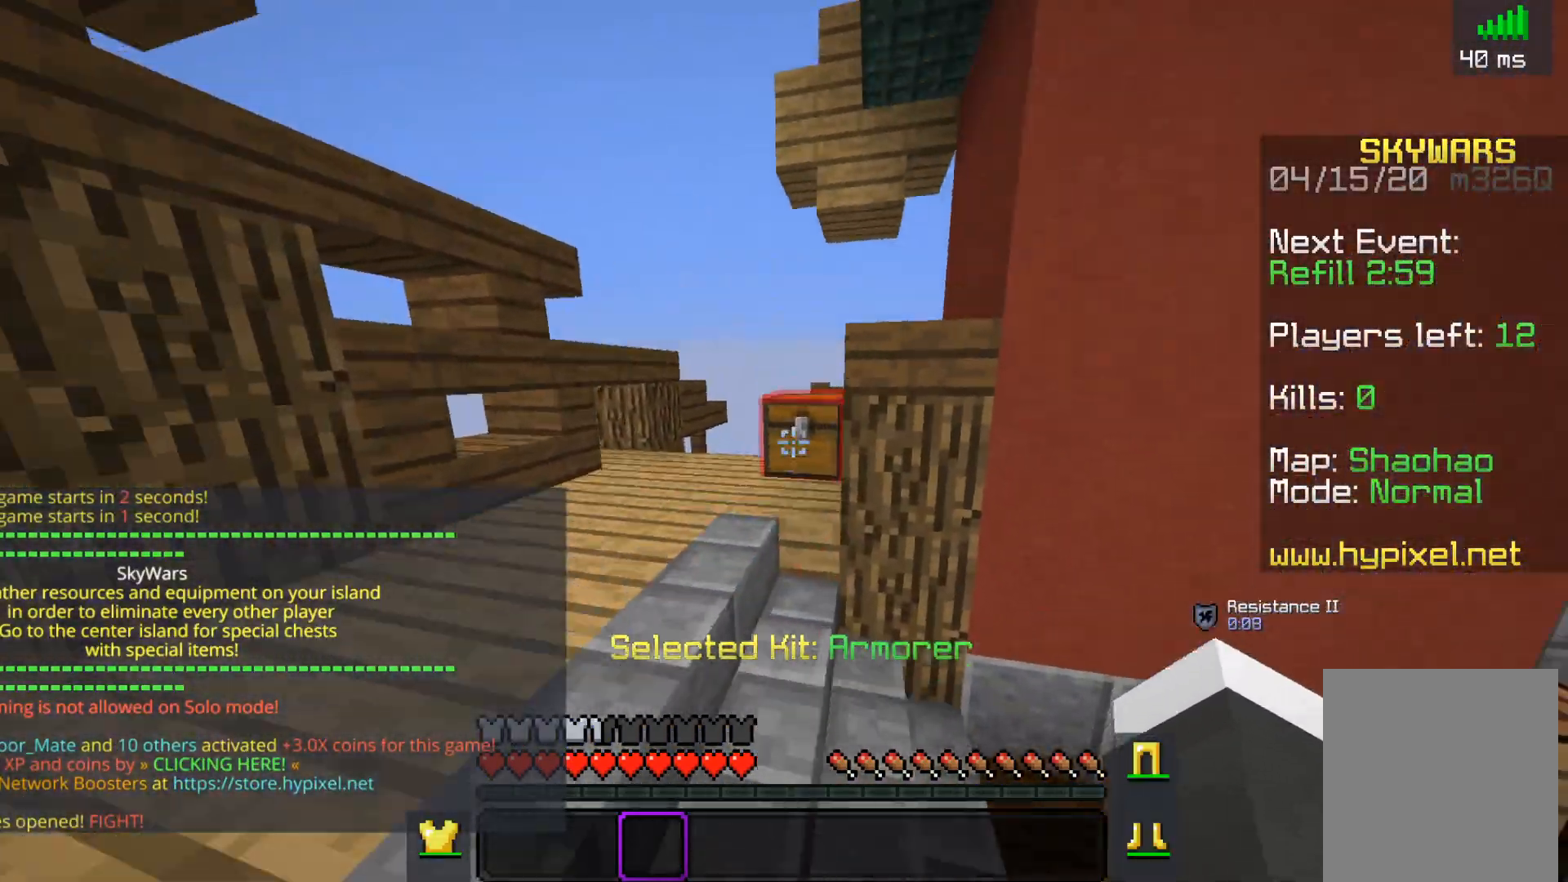
{"keys": [], "mouse": [], "events": [[17, "a", "up"], [100, "mouse_right", "down"], [267, "w", "up"], [283, "mouse_right", "up"]]}
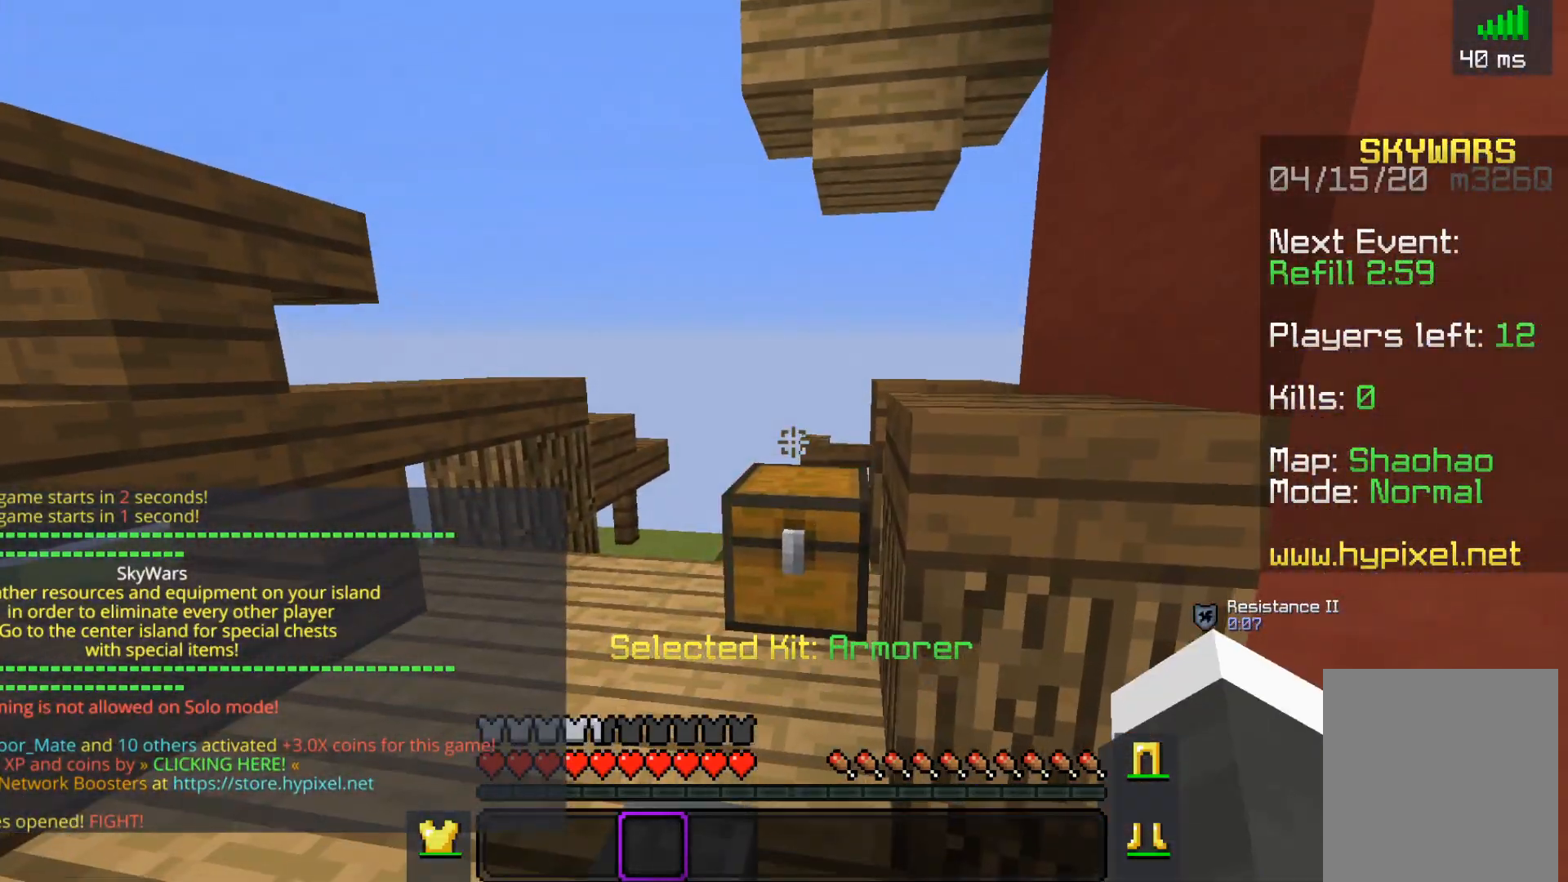
{"keys": [], "mouse": [], "events": []}
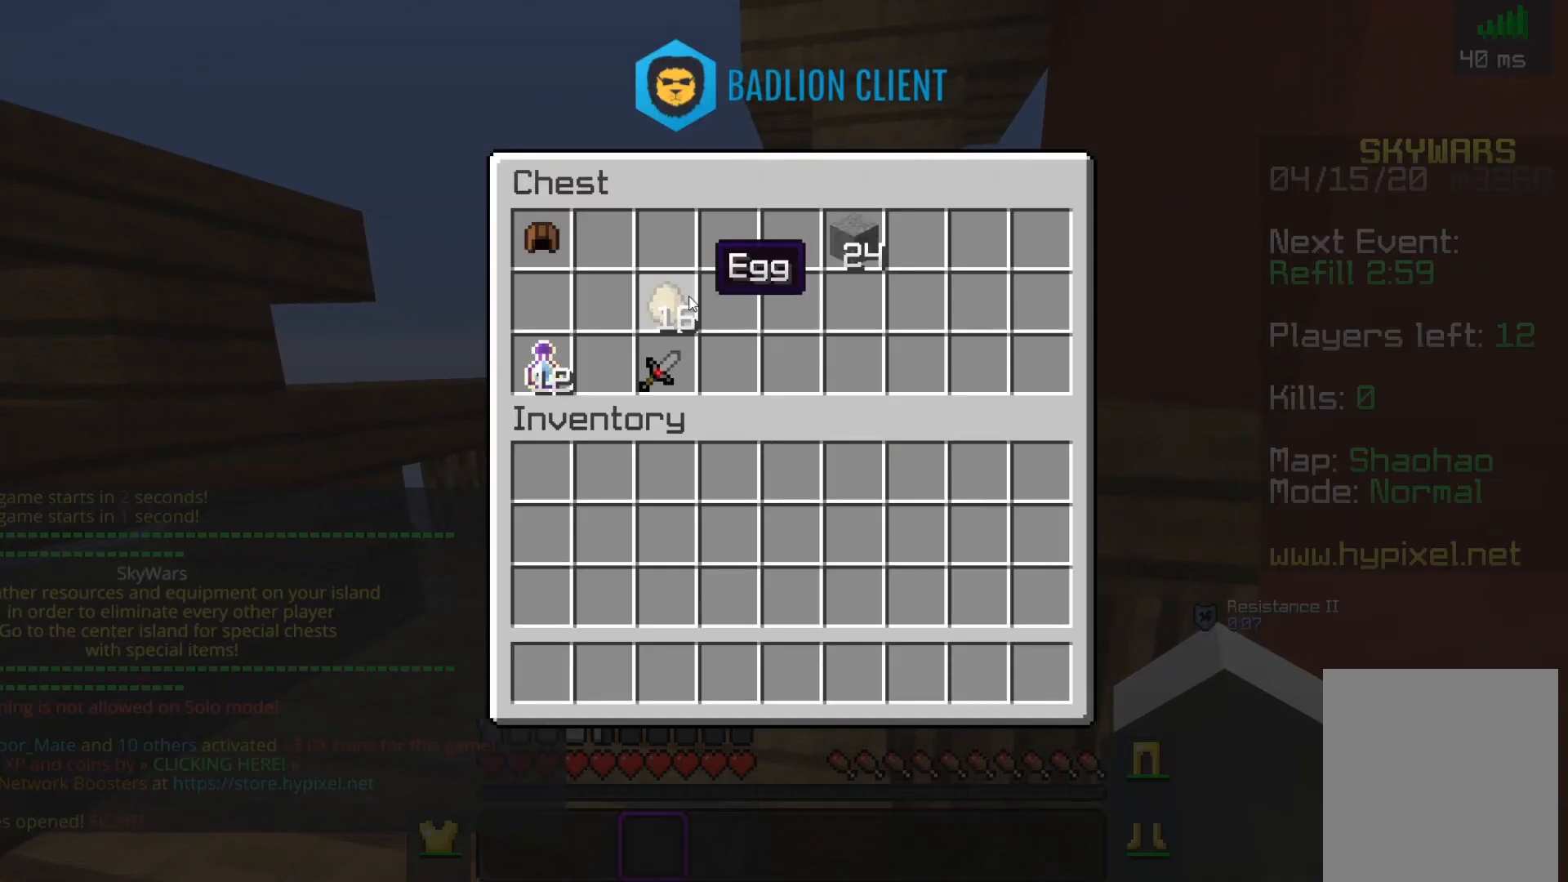
{"keys": [], "mouse": [], "events": []}
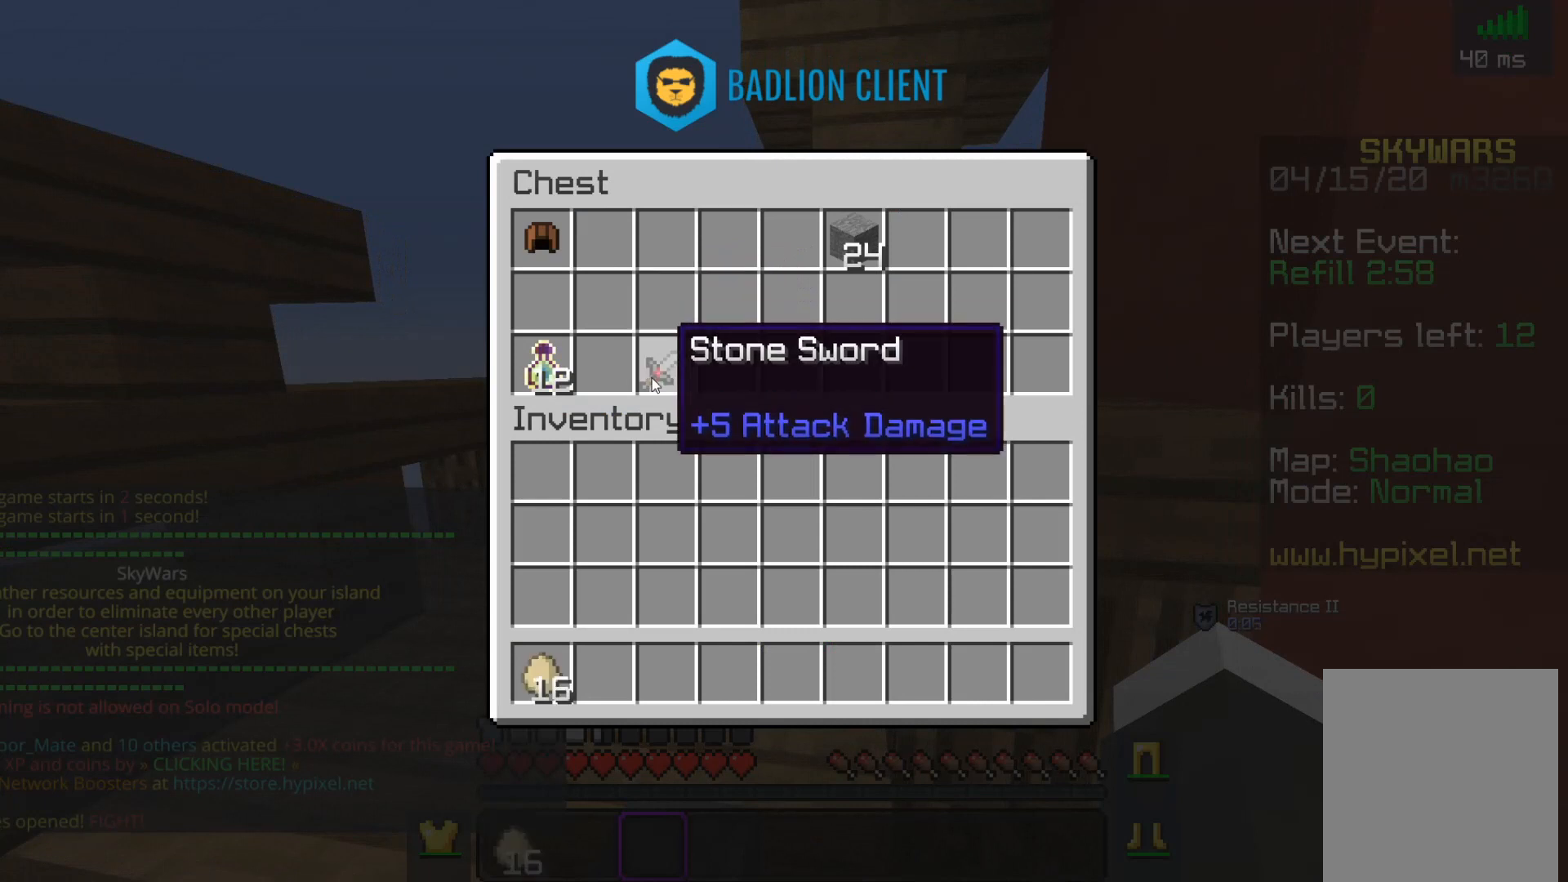
{"keys": [], "mouse": [], "events": []}
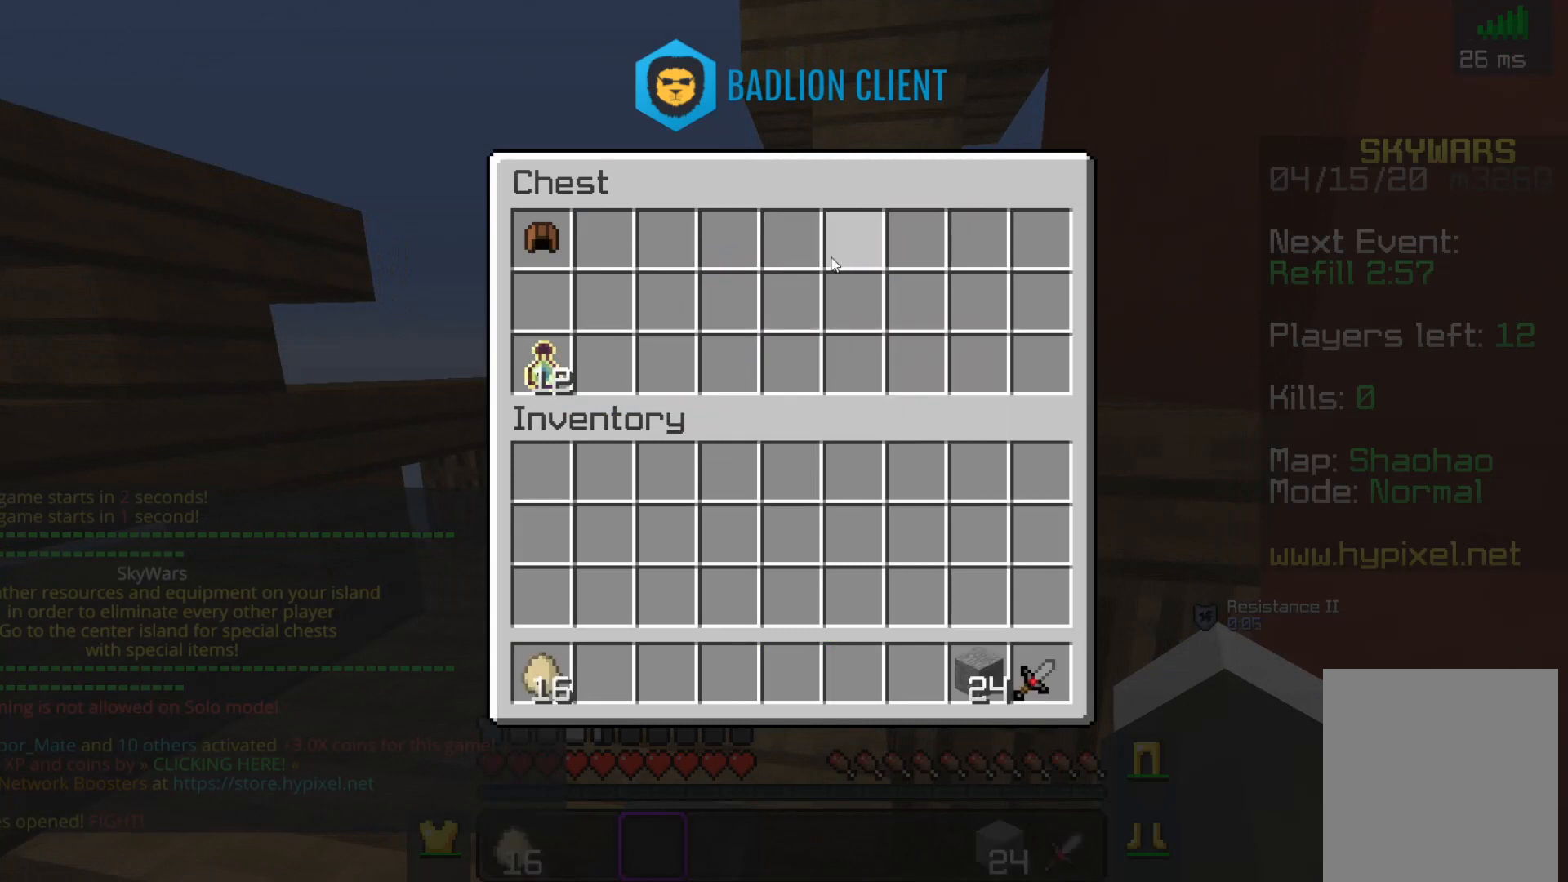
{"keys": [], "mouse": [], "events": []}
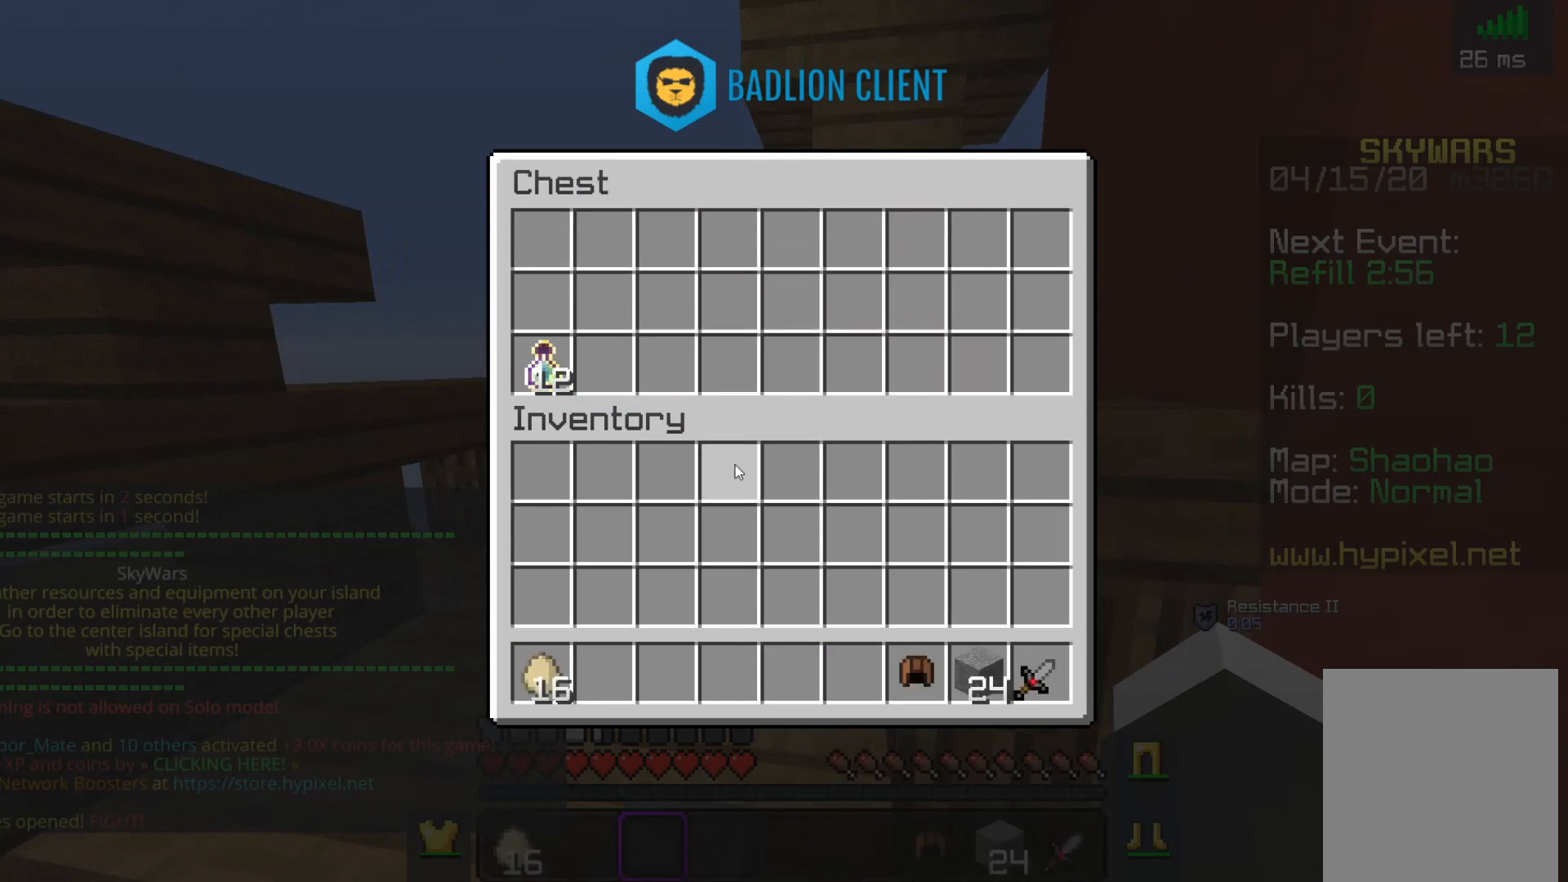
{"keys": [], "mouse": [], "events": []}
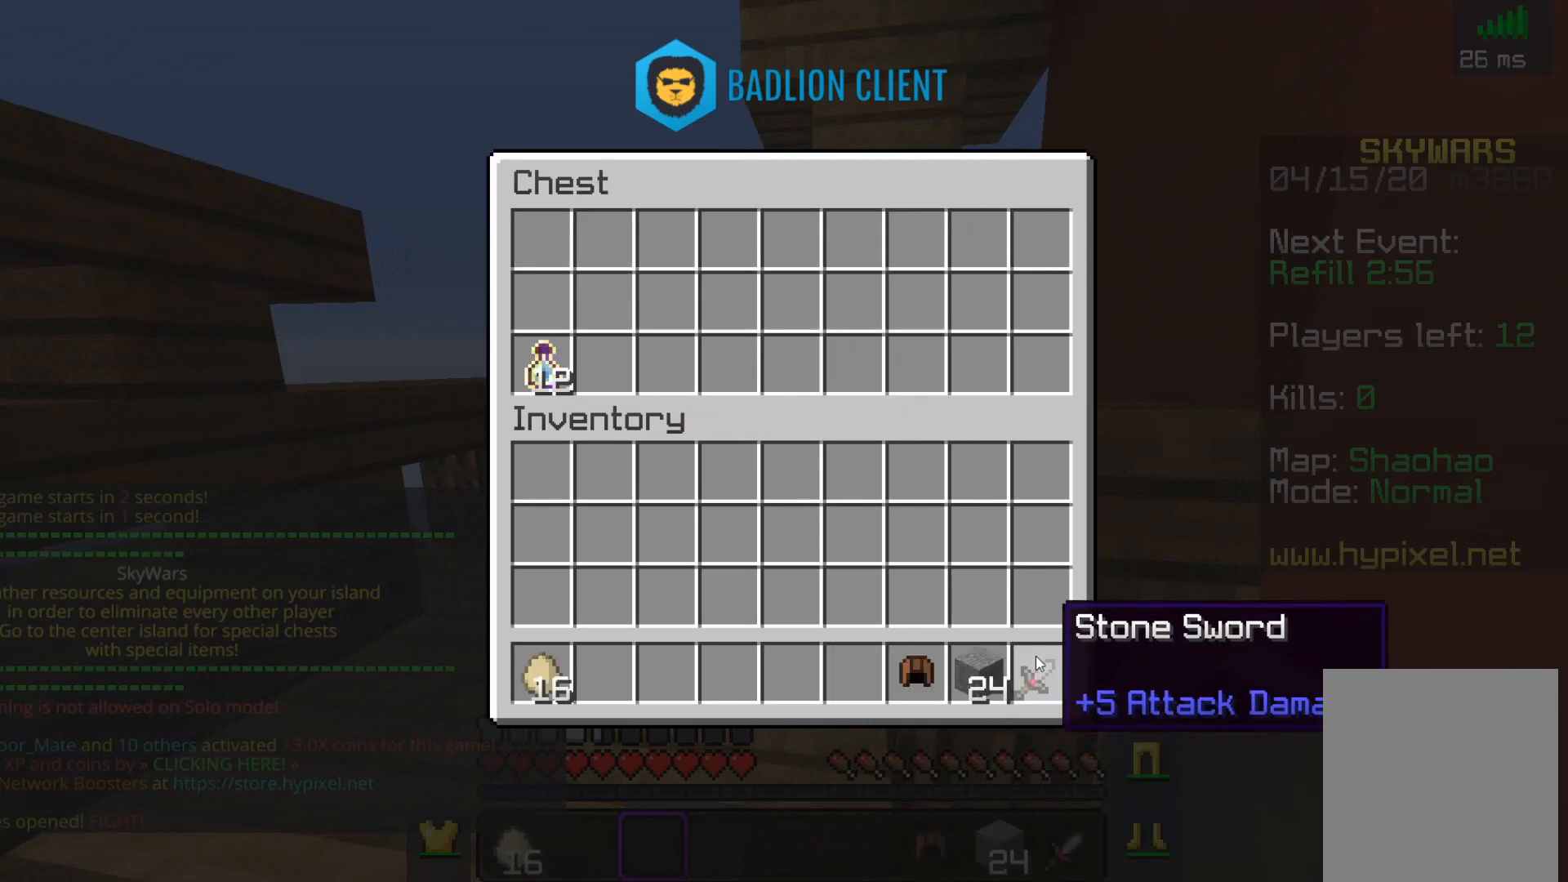
{"keys": ["w"], "mouse": [], "events": [[400, "w", "down"]]}
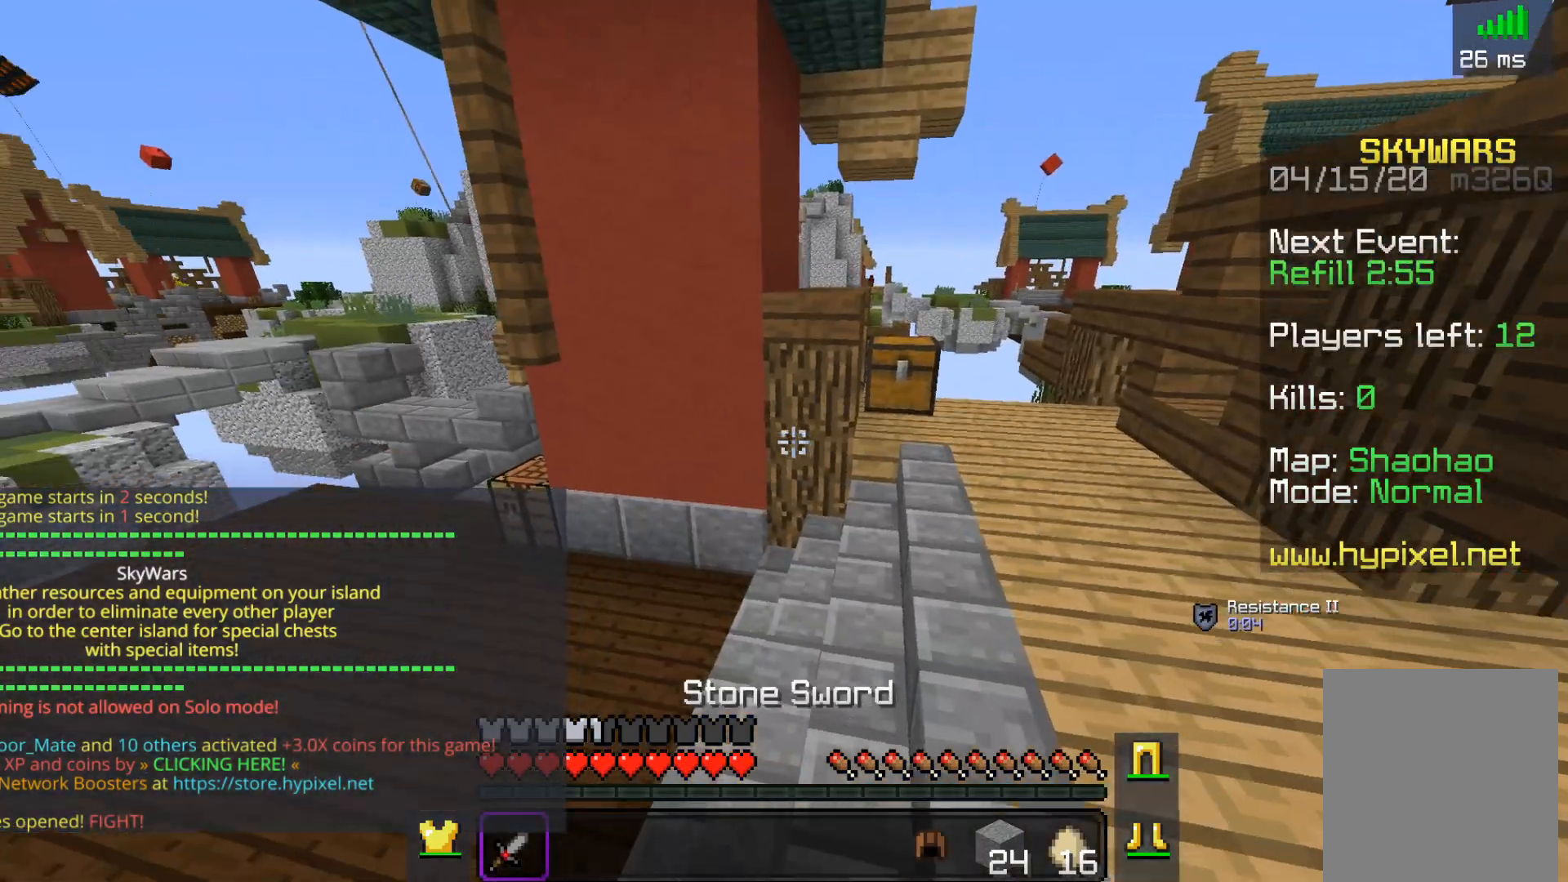
{"keys": ["w"], "mouse": [], "events": []}
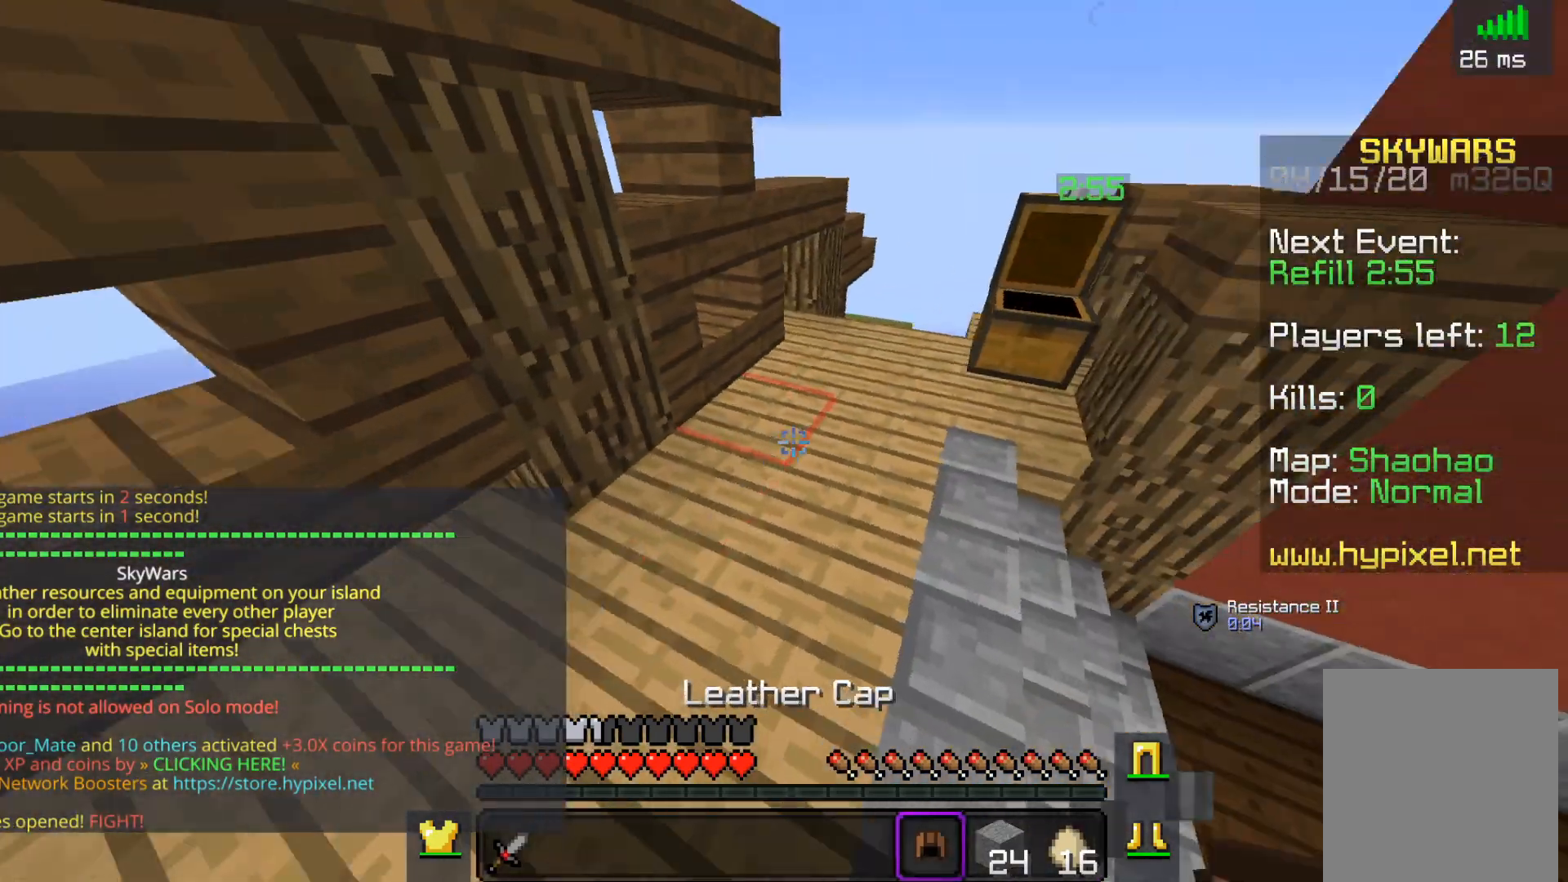
{"keys": ["space", "w"], "mouse": [], "events": [[200, "mouse_right", "down"], [367, "mouse_right", "up"], [450, "space", "down"]]}
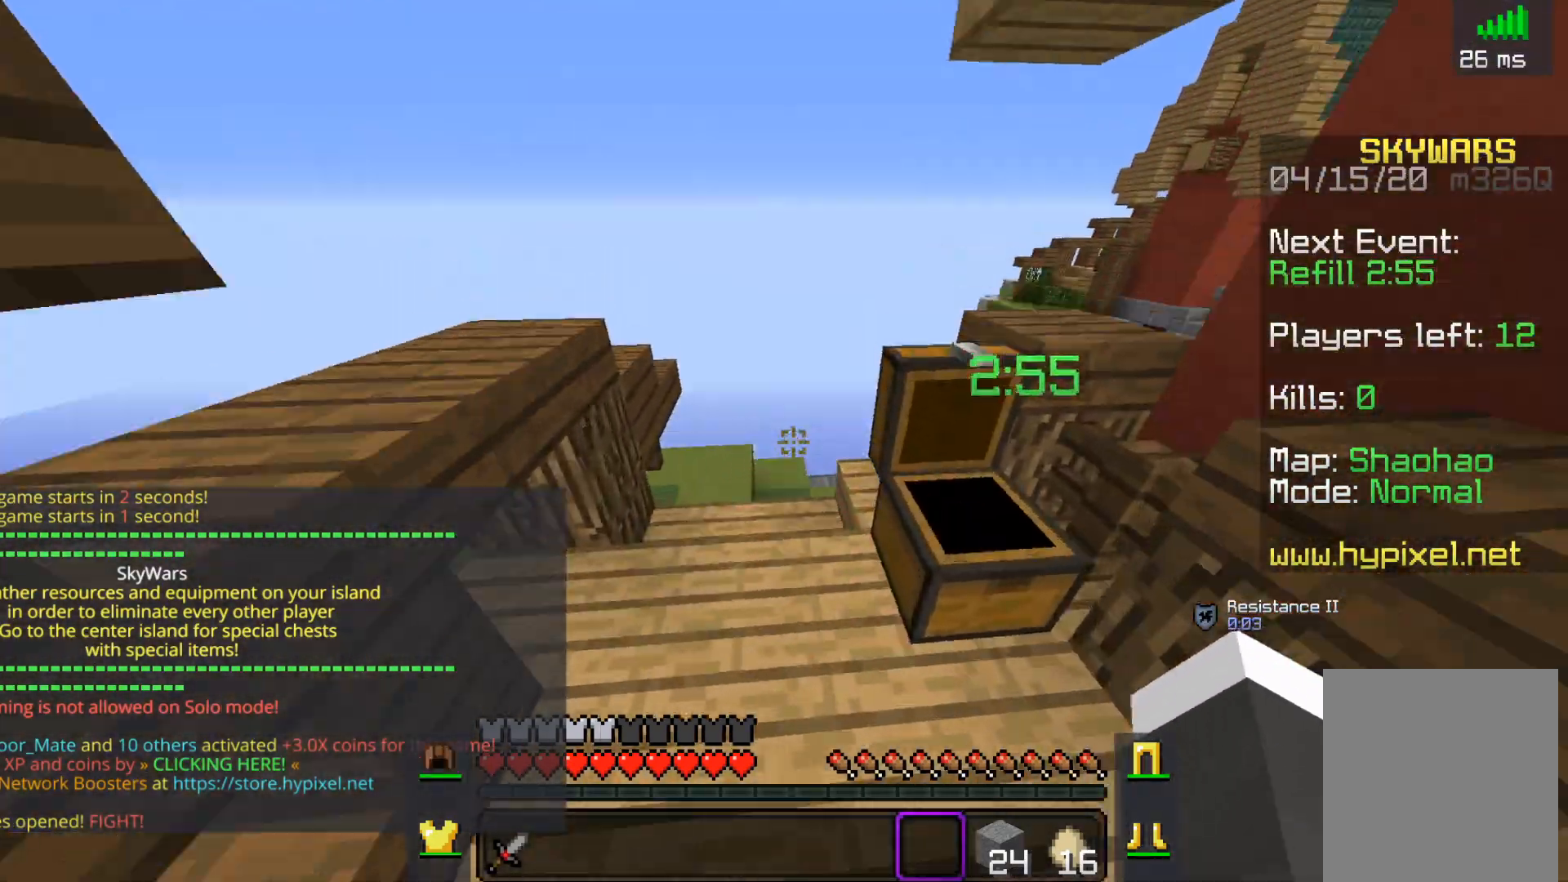
{"keys": ["w"], "mouse": [], "events": [[317, "space", "up"]]}
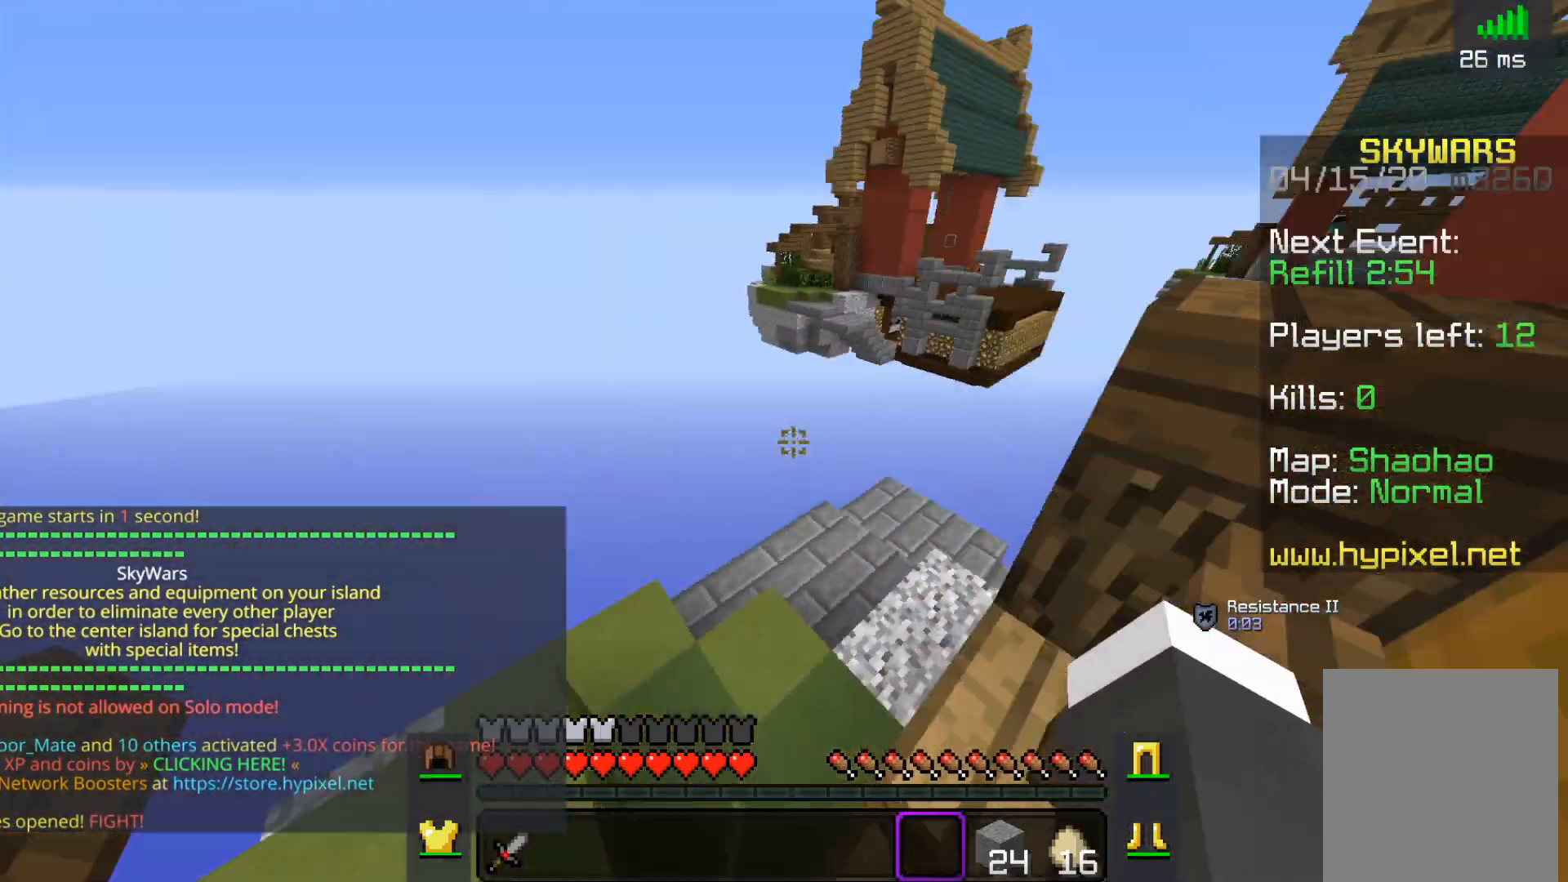
{"keys": ["space", "w"], "mouse": [], "events": [[450, "space", "down"]]}
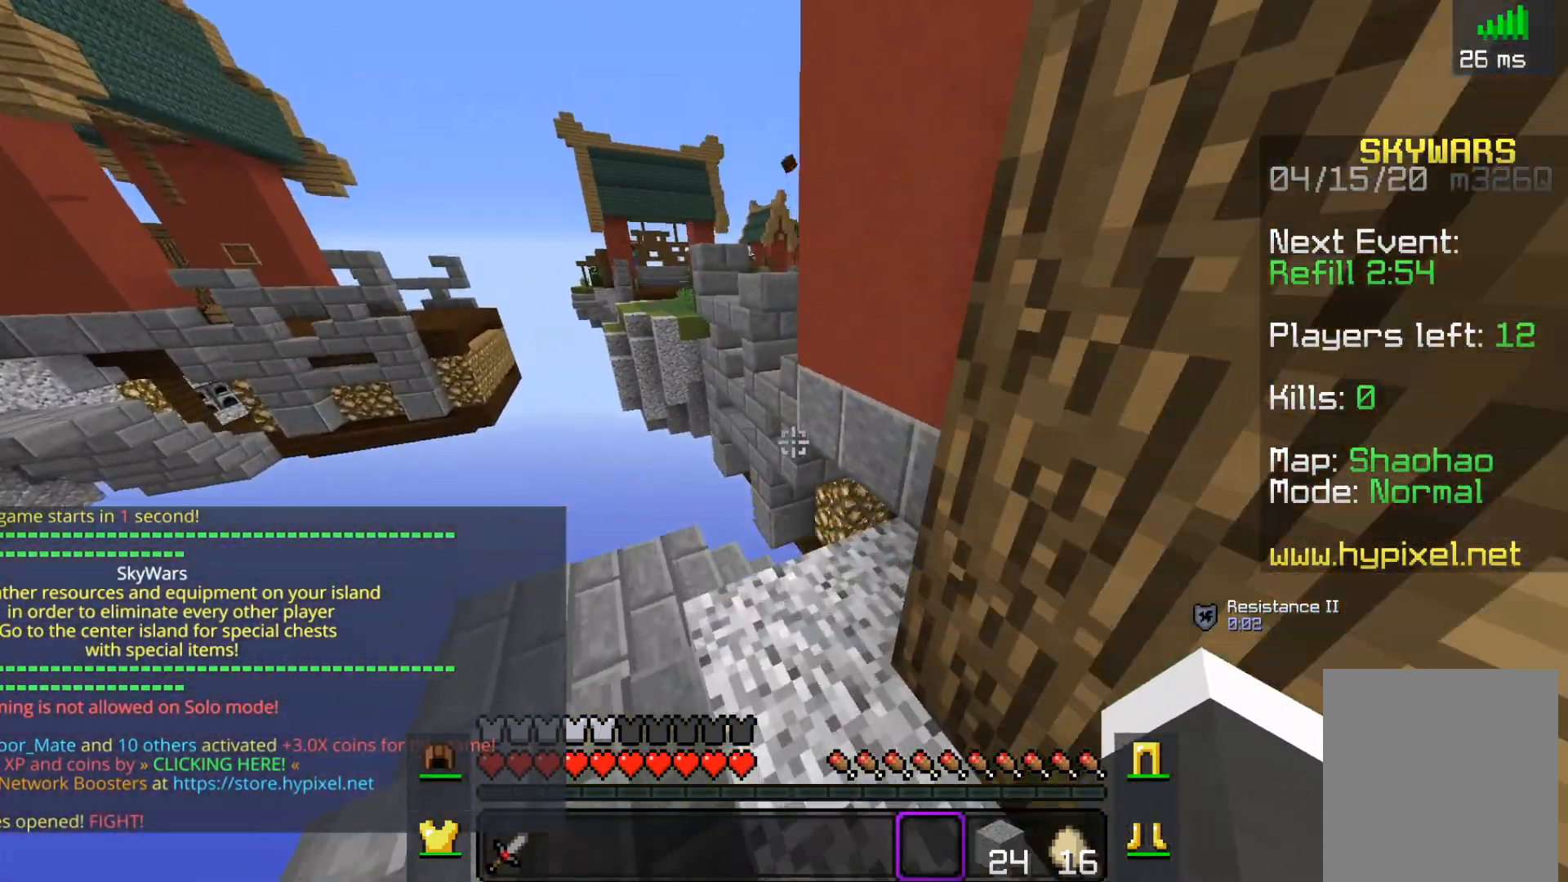
{"keys": ["w"], "mouse": [], "events": [[50, "a", "down"], [167, "space", "up"], [333, "a", "up"]]}
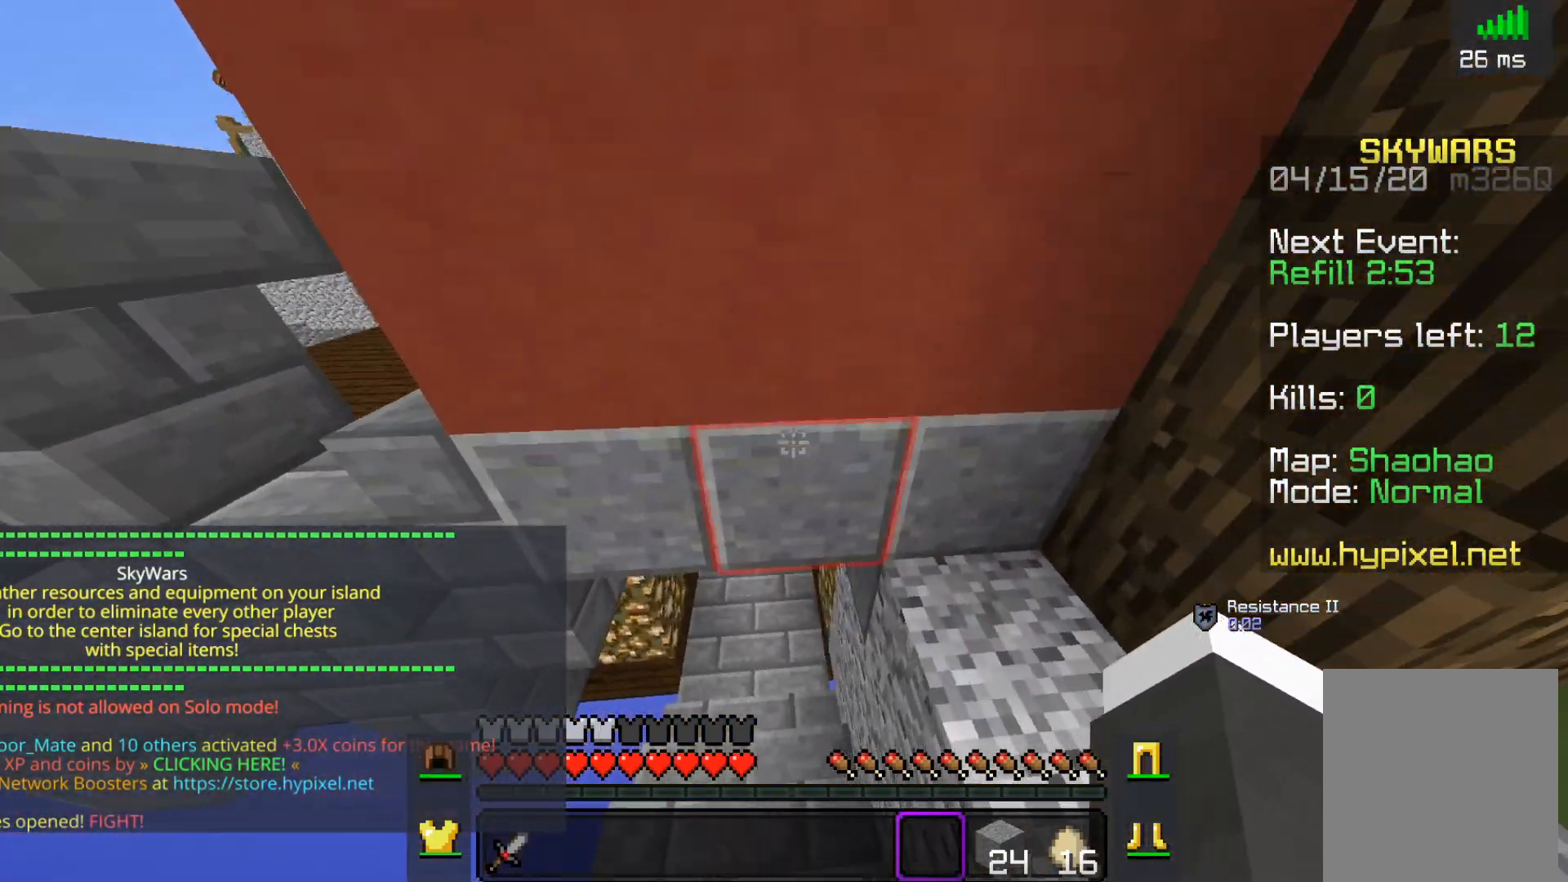
{"keys": ["w"], "mouse": [], "events": []}
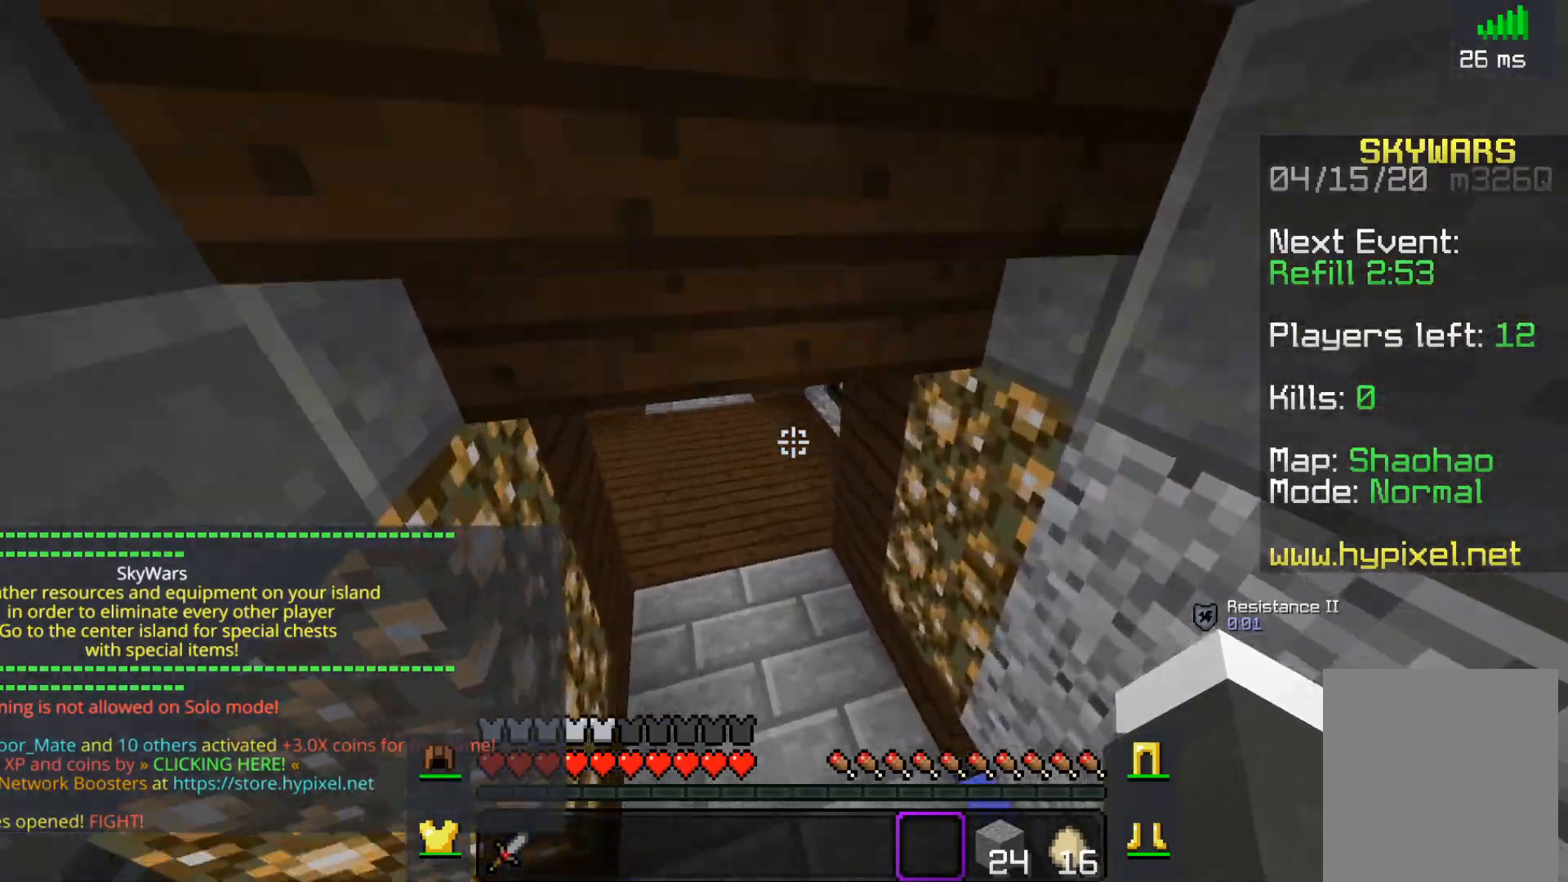
{"keys": ["w"], "mouse": [], "events": []}
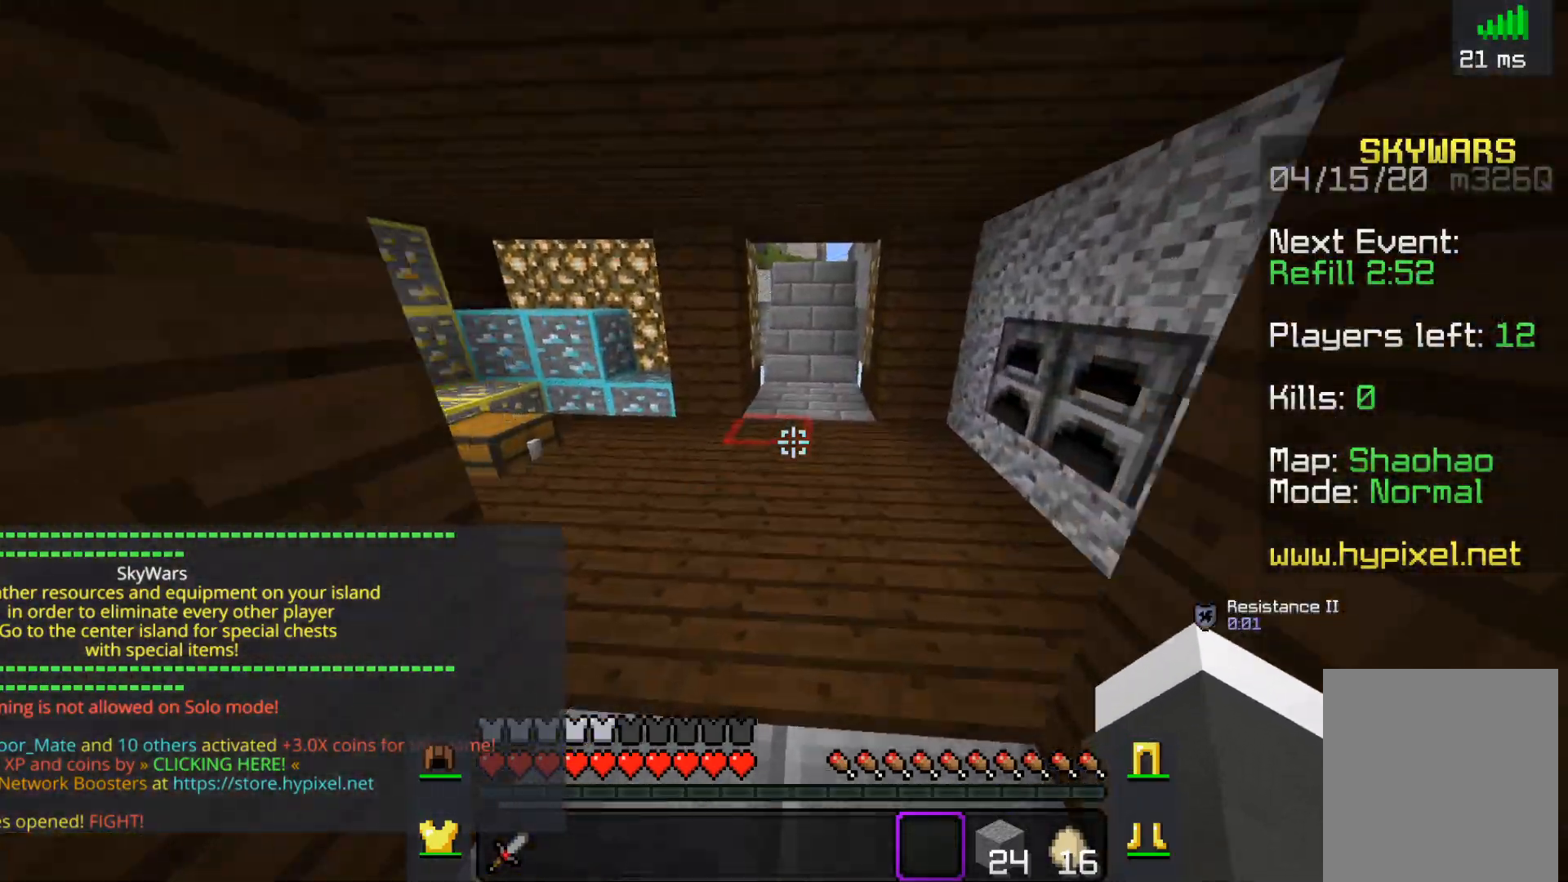
{"keys": [], "mouse": []}
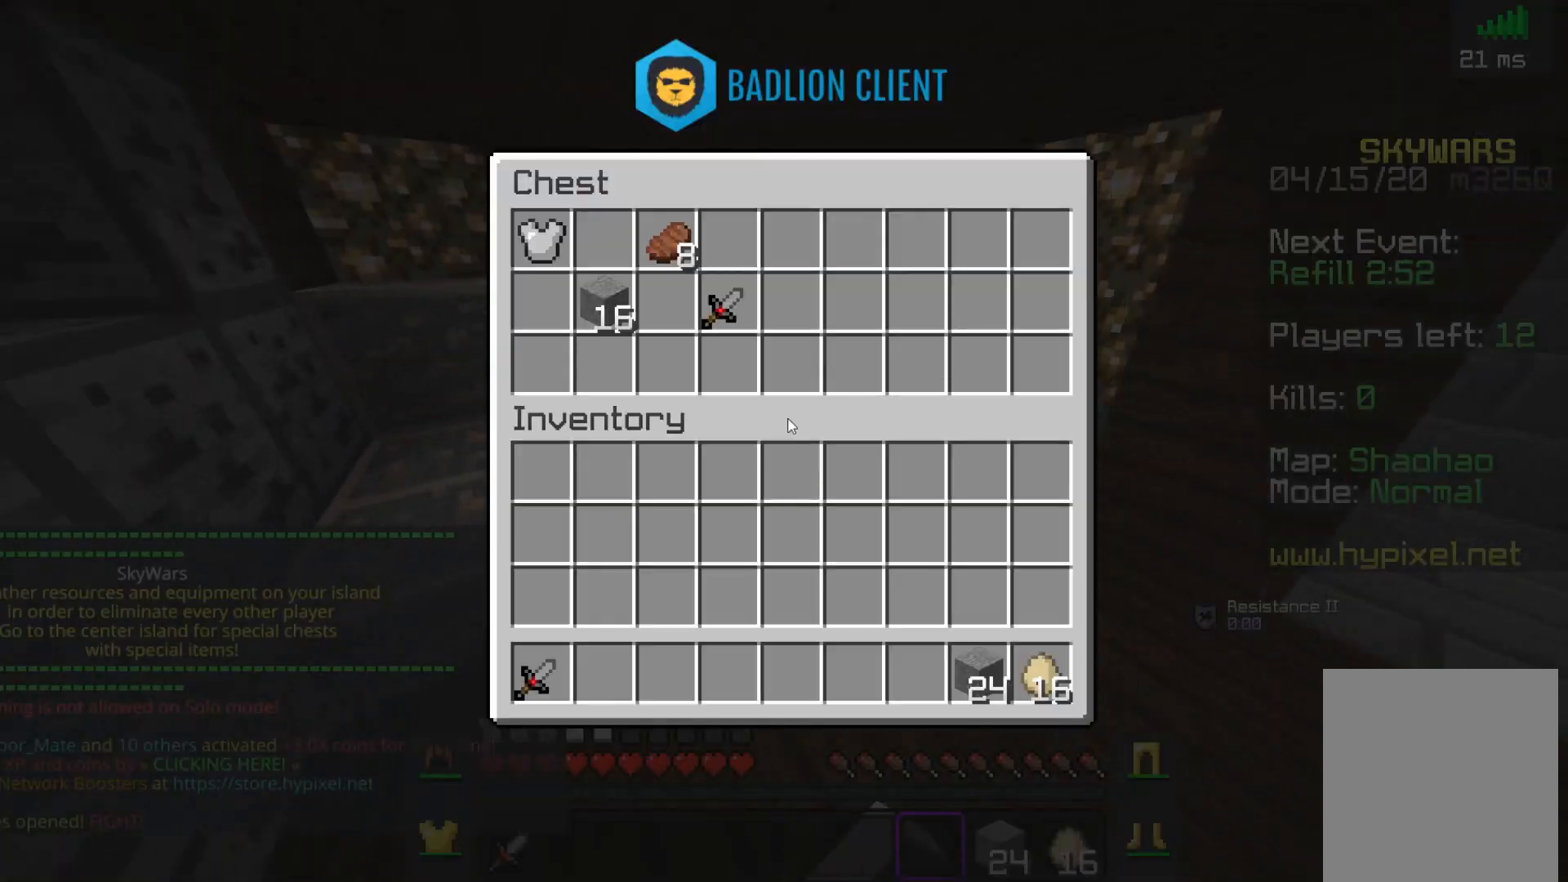
{"keys": [], "mouse": [], "events": []}
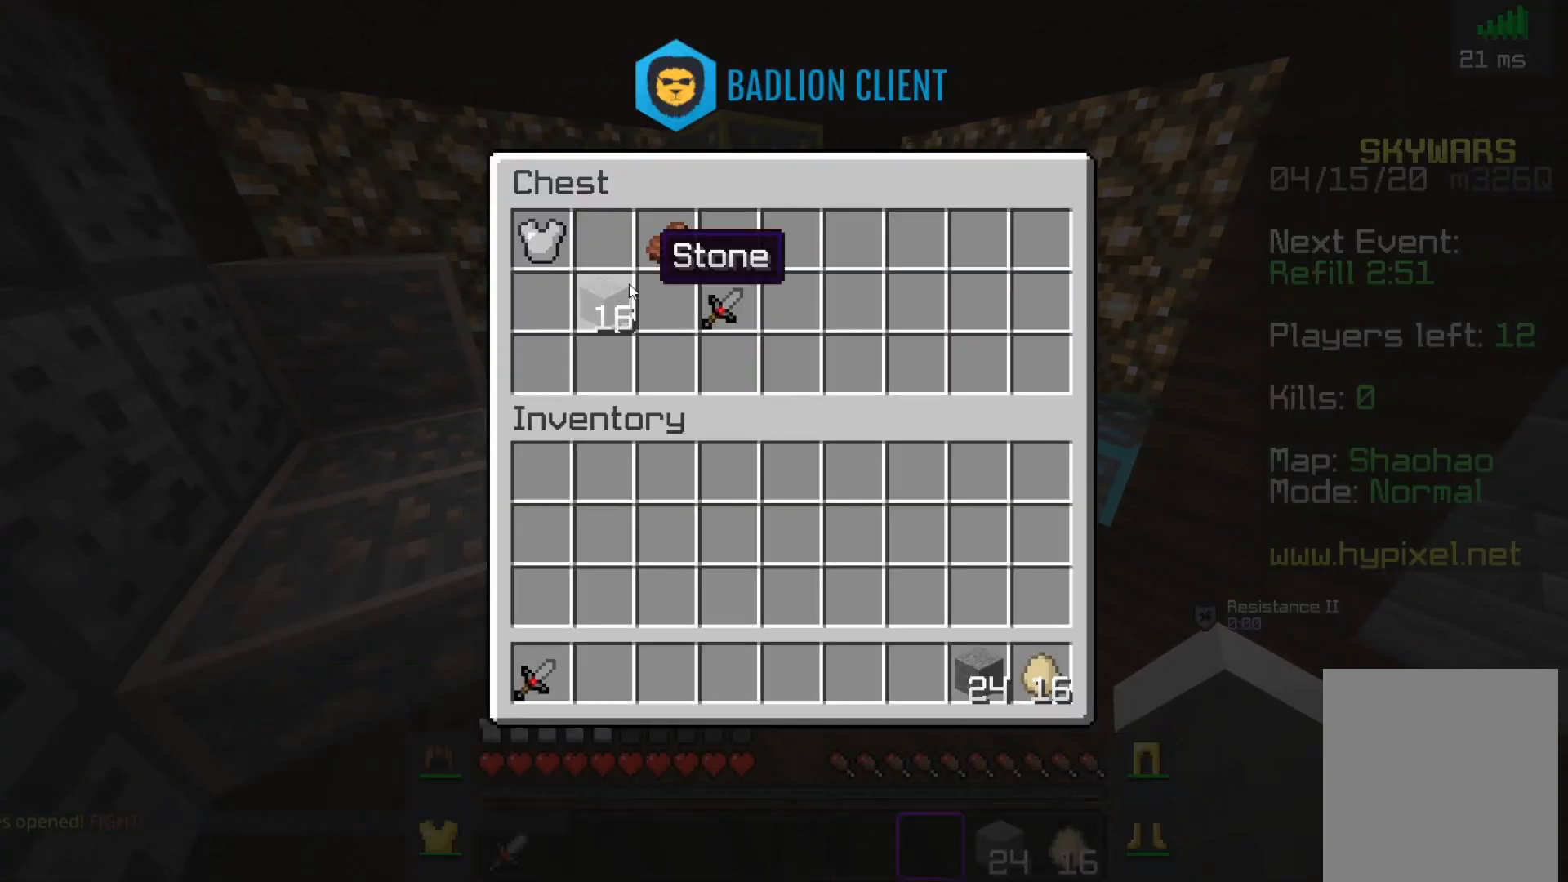
{"keys": [], "mouse": [], "events": []}
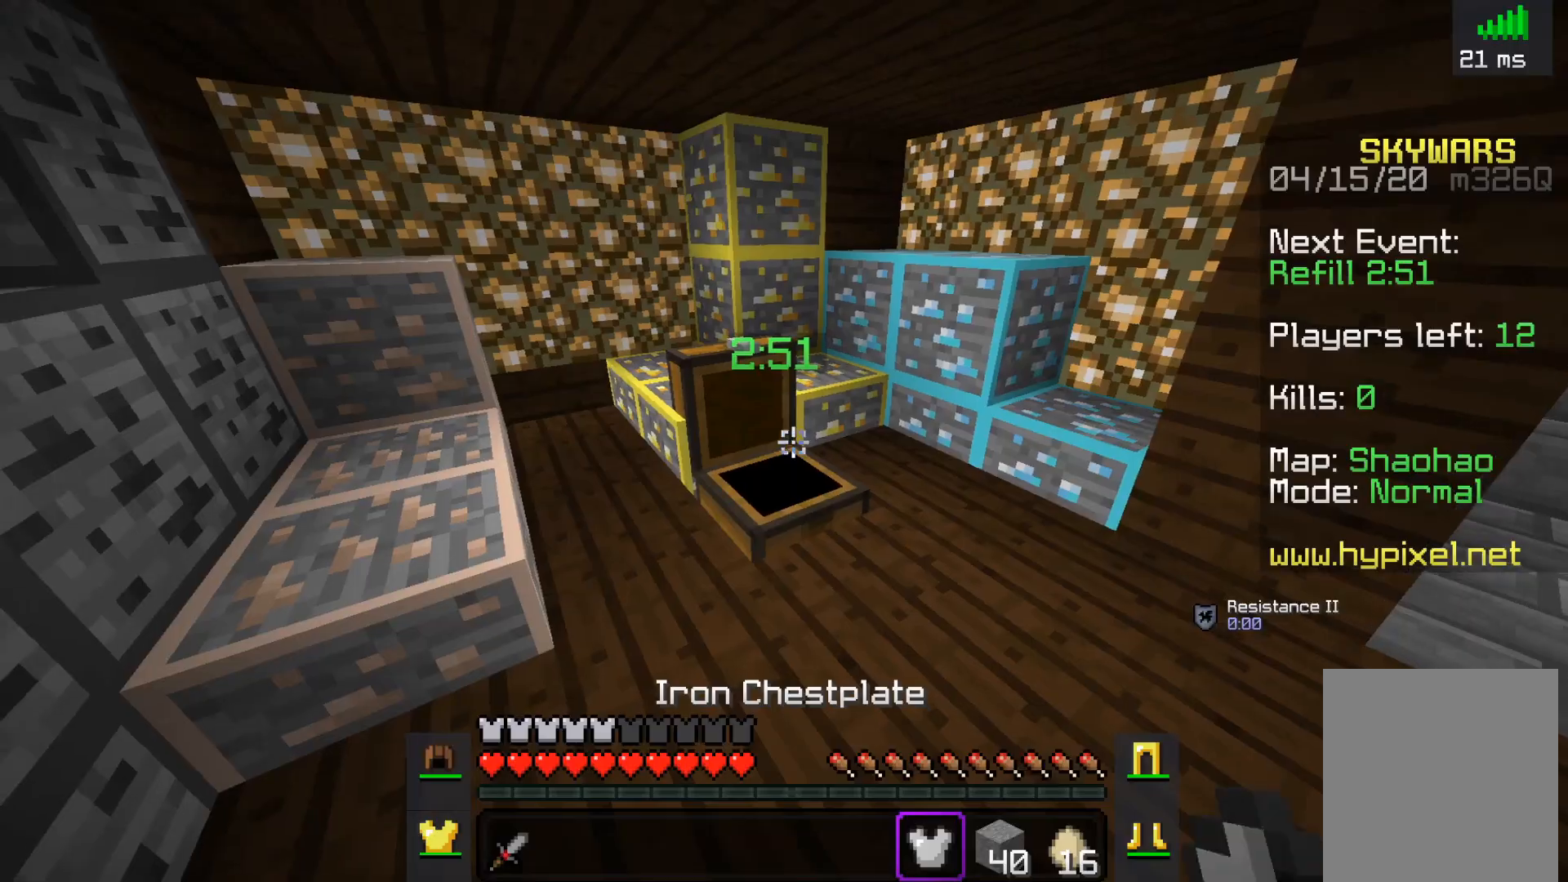
{"keys": [], "mouse": [], "events": []}
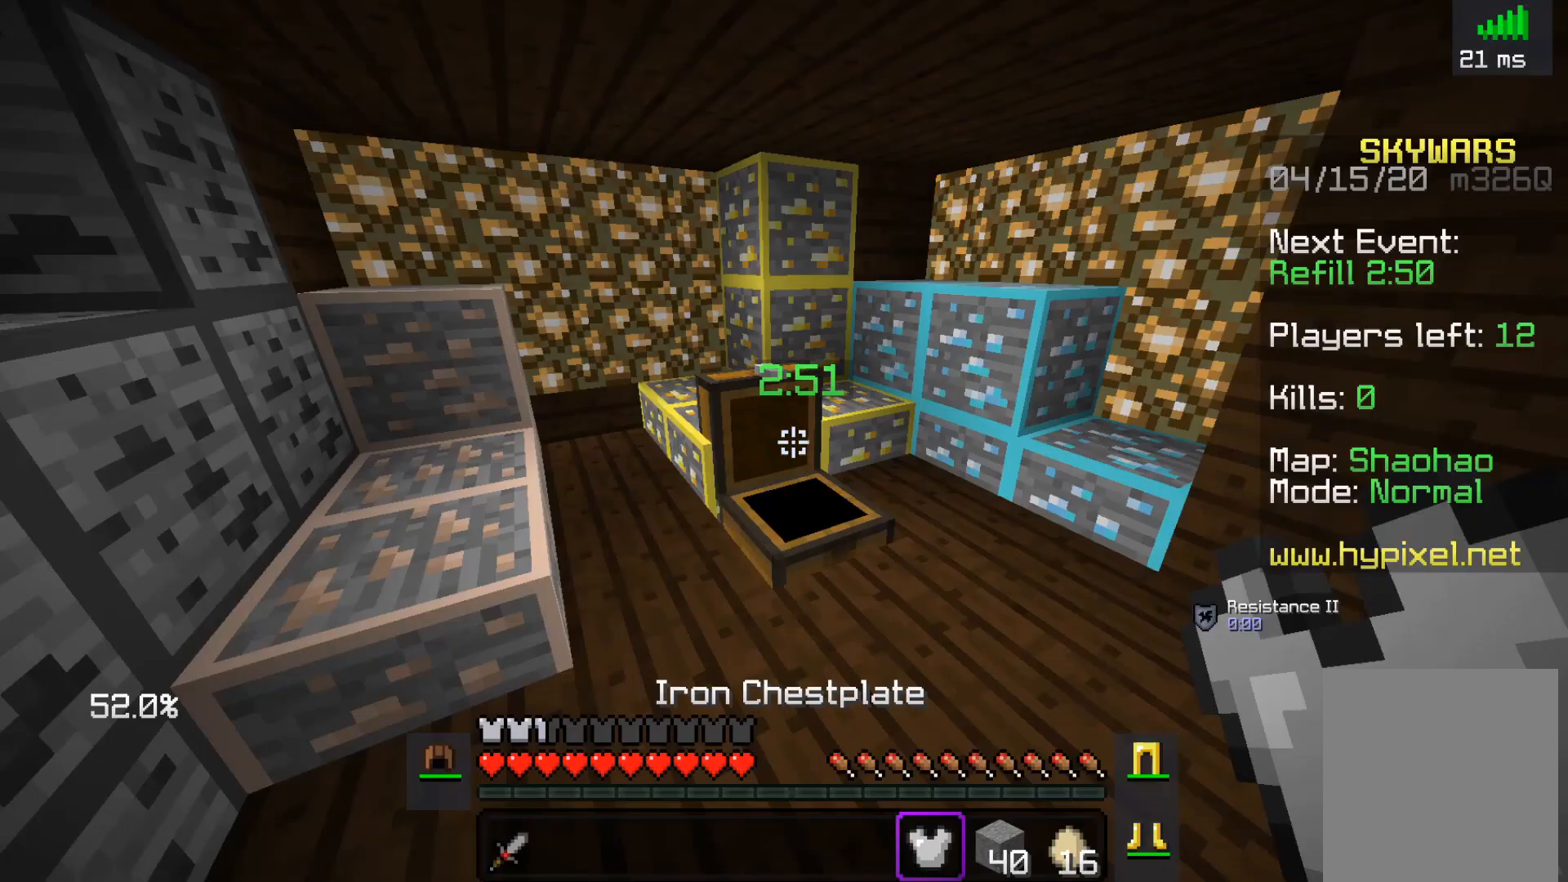
{"keys": ["w"], "mouse": [], "events": [[200, "mouse_right", "down"], [300, "w", "down"], [317, "mouse_right", "up"]]}
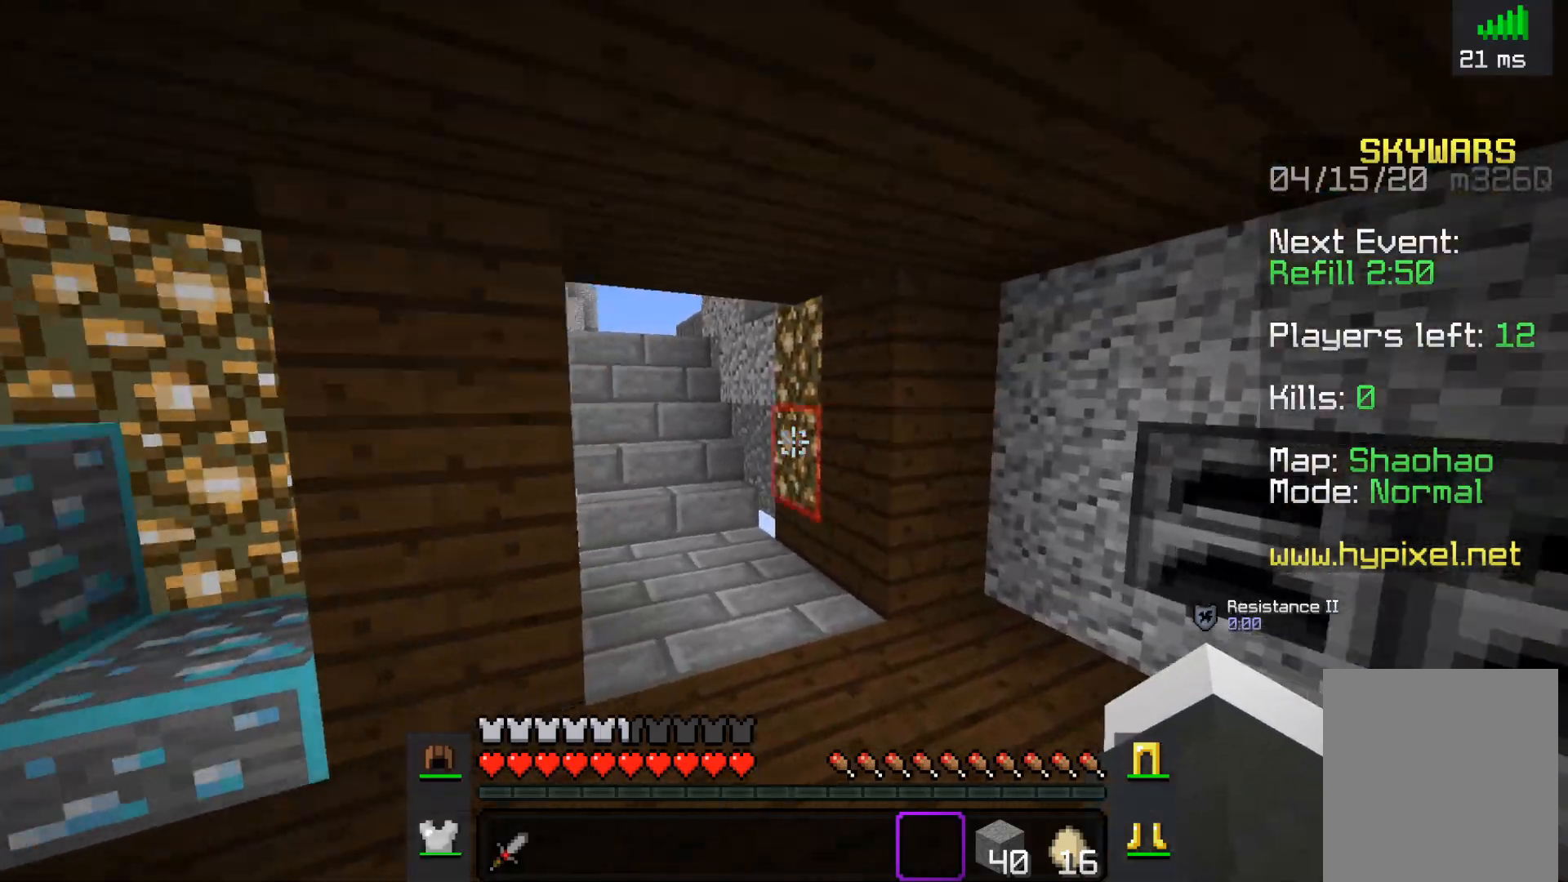
{"keys": ["w"], "mouse": [], "events": []}